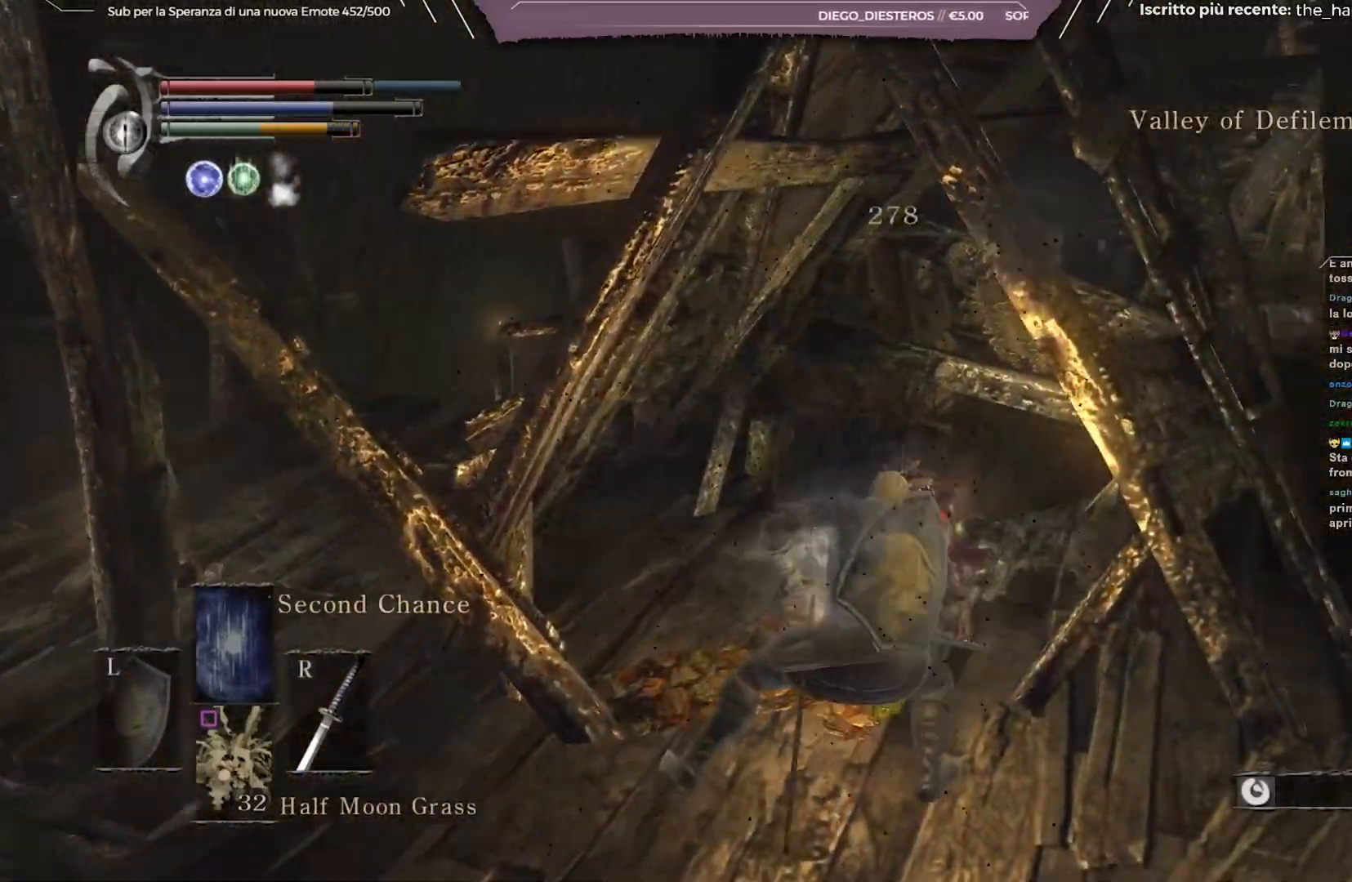
Gameplay with a controller (Xbox layout); each line is a JSON object with the inputs held at the frame after it. "events" lists button and stick changes between this image and that frame as [ms after this image, input, new state], when the widget could be followed in between. Not read: L3.
{"buttons": [], "left_stick": "down", "right_stick": "center", "events": [[67, "left_stick", "down"]]}
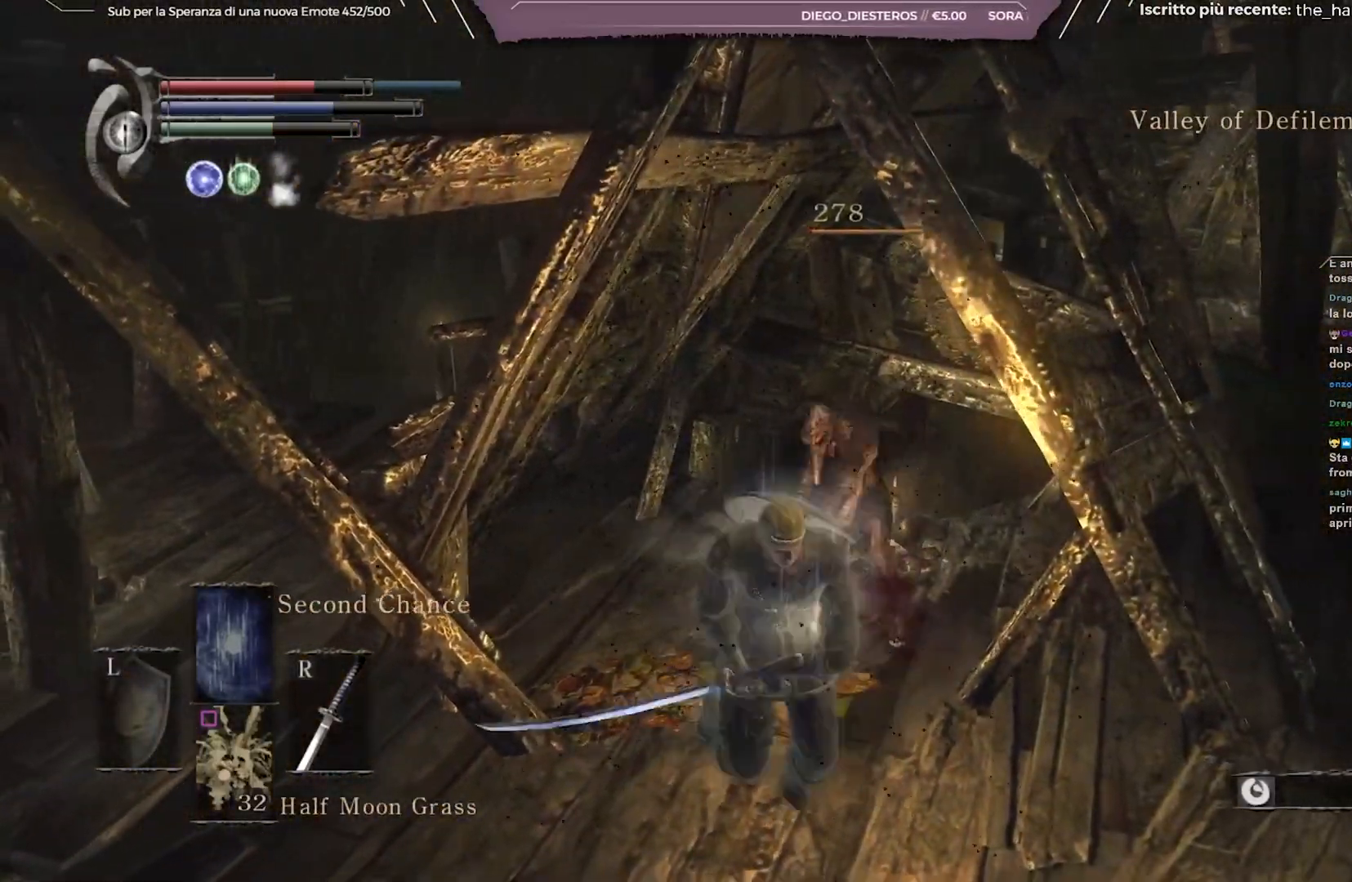
{"buttons": [], "left_stick": "up-right", "right_stick": "center", "events": [[150, "left_stick", "left"], [233, "R1", "down"], [233, "left_stick", "up"], [300, "R1", "up"], [317, "R1", "down"], [333, "R1", "up"], [450, "left_stick", "up-right"]]}
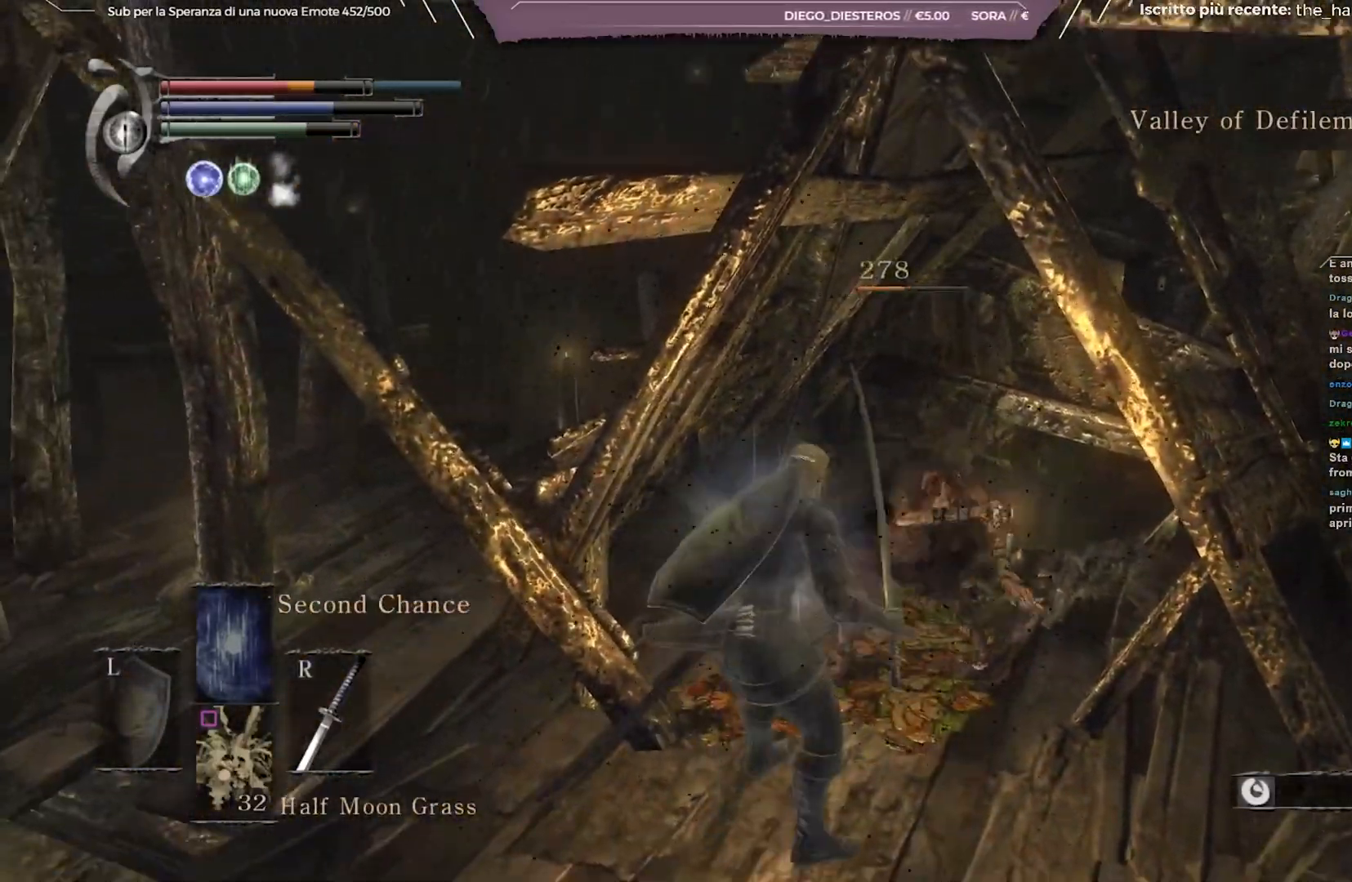
{"buttons": ["B"], "left_stick": "left", "right_stick": "center", "events": [[250, "left_stick", "center"], [383, "left_stick", "left"], [467, "B", "down"]]}
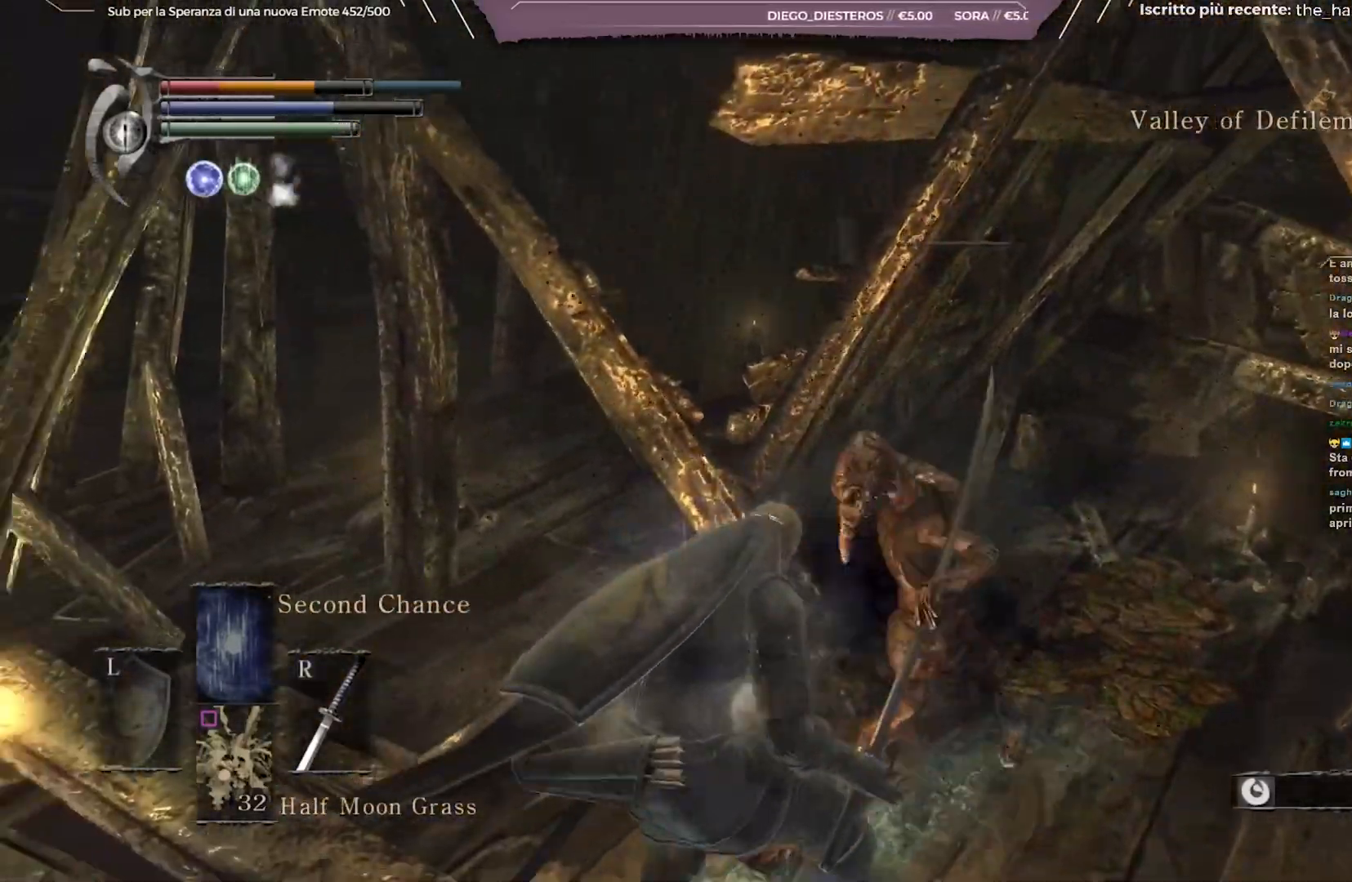
{"buttons": [], "left_stick": "up-left", "right_stick": "center", "events": [[33, "B", "up"], [83, "left_stick", "up-left"], [100, "B", "down"], [183, "B", "up"]]}
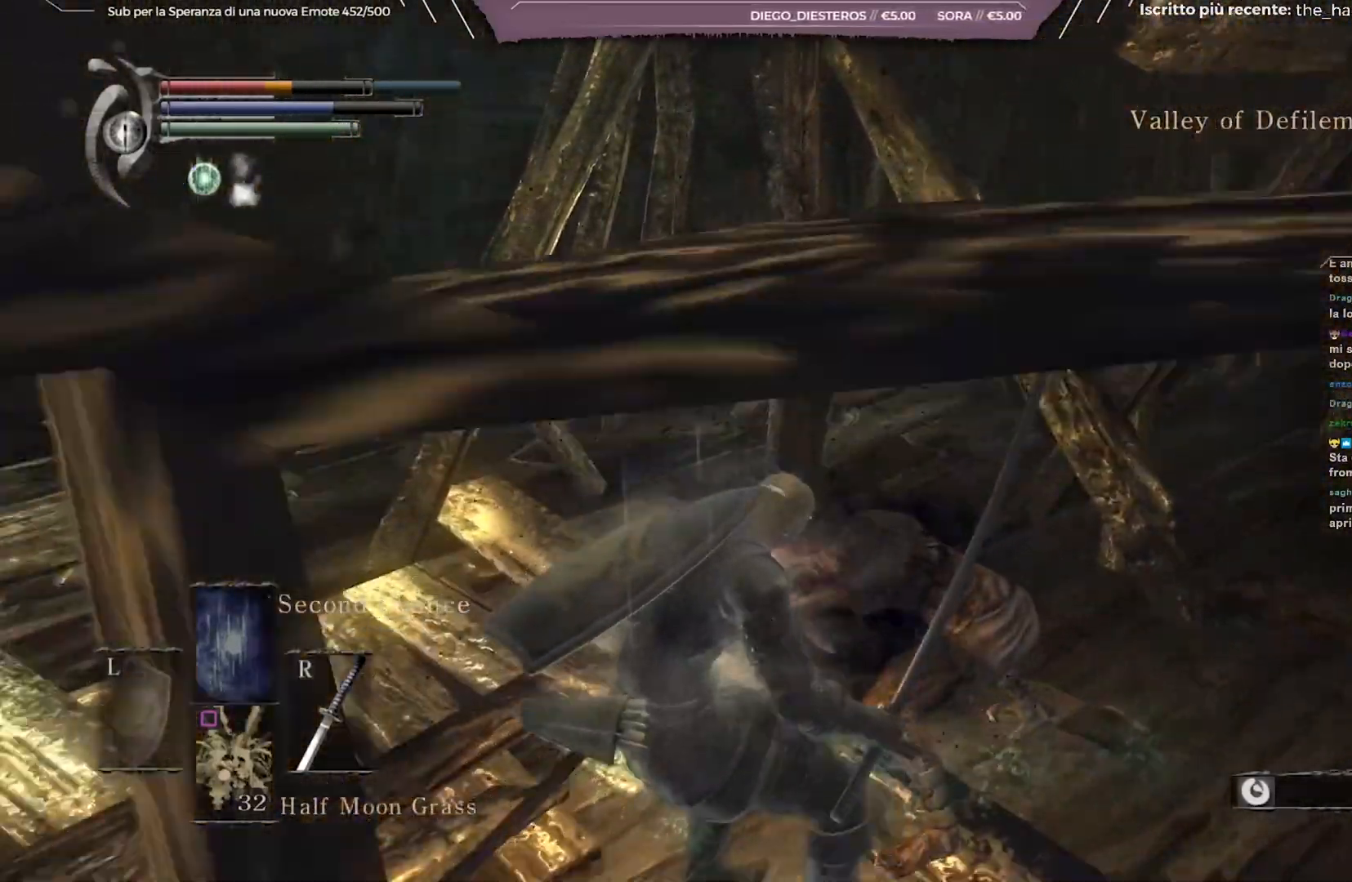
{"buttons": [], "left_stick": "up", "right_stick": "right", "events": [[33, "right_stick", "down-right"], [283, "right_stick", "center"], [433, "left_stick", "up"], [467, "right_stick", "right"]]}
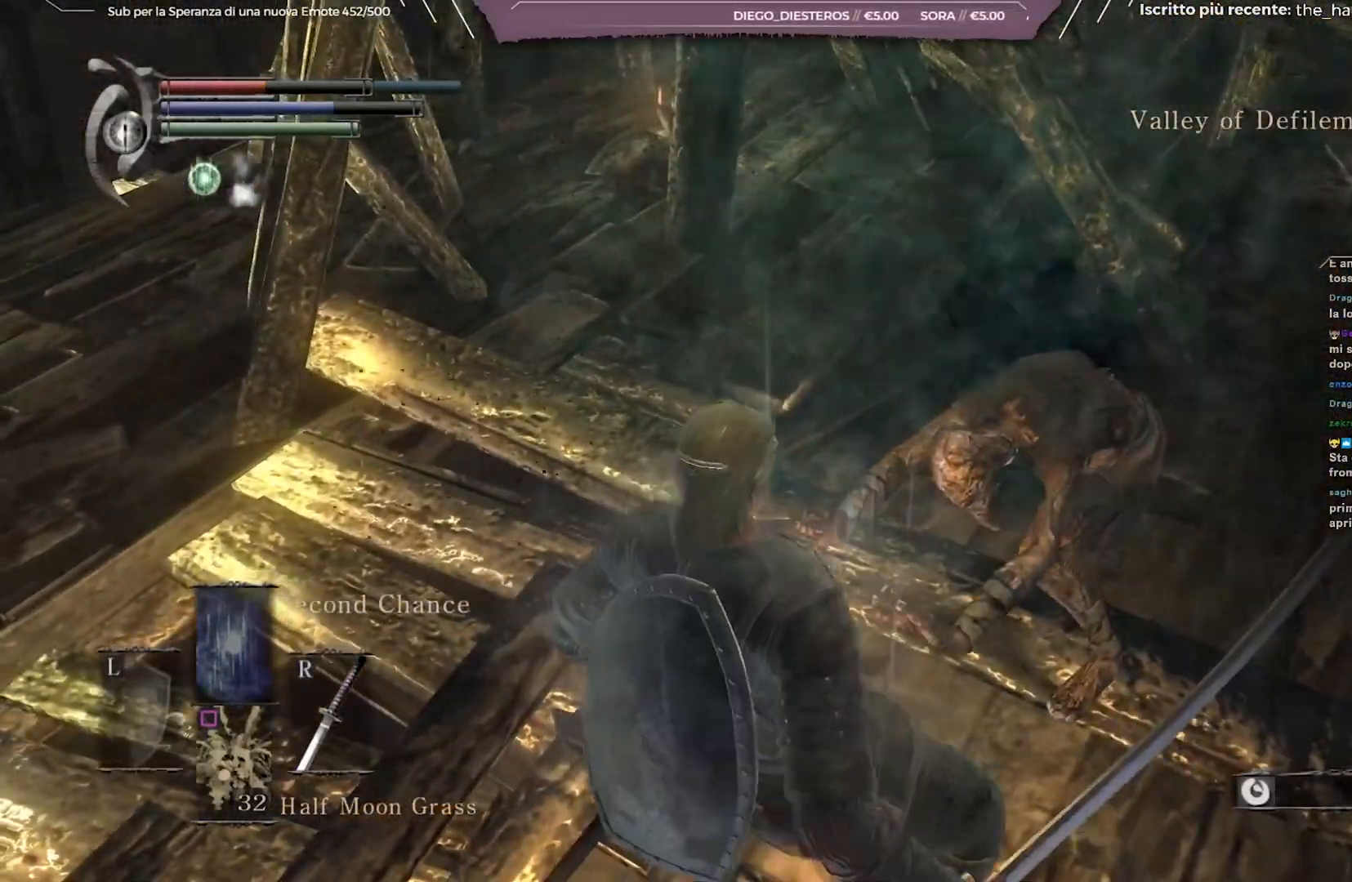
{"buttons": [], "left_stick": "up", "right_stick": "center", "events": [[100, "R1", "down"], [167, "right_stick", "center"], [200, "R1", "up"], [250, "R1", "down"], [317, "R1", "up"], [400, "R1", "down"], [467, "R1", "up"]]}
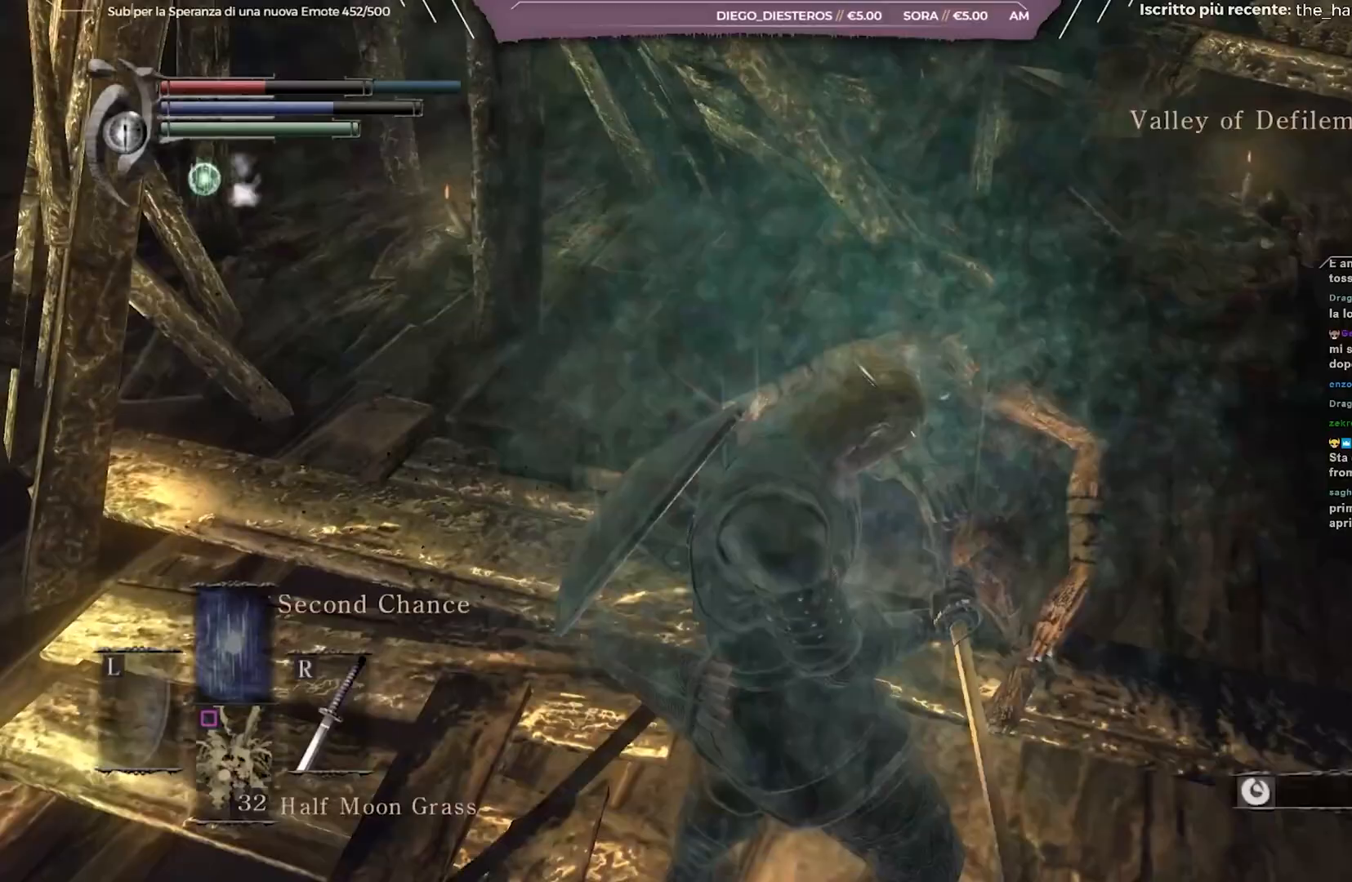
{"buttons": [], "left_stick": "up", "right_stick": "right", "events": [[200, "right_stick", "right"]]}
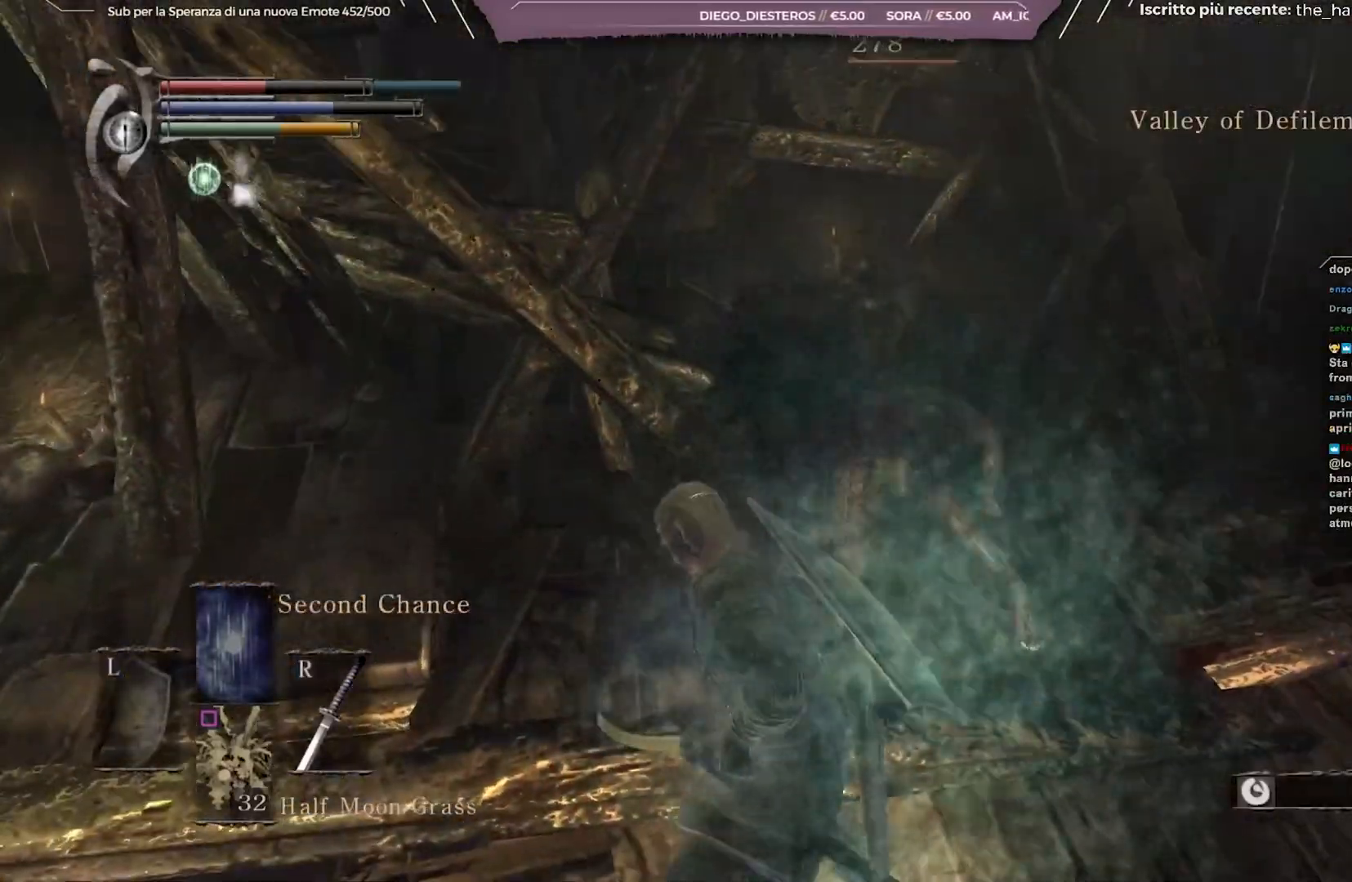
{"buttons": [], "left_stick": "up-left", "right_stick": "right", "events": [[117, "left_stick", "up-left"], [300, "right_stick", "center"], [450, "right_stick", "right"]]}
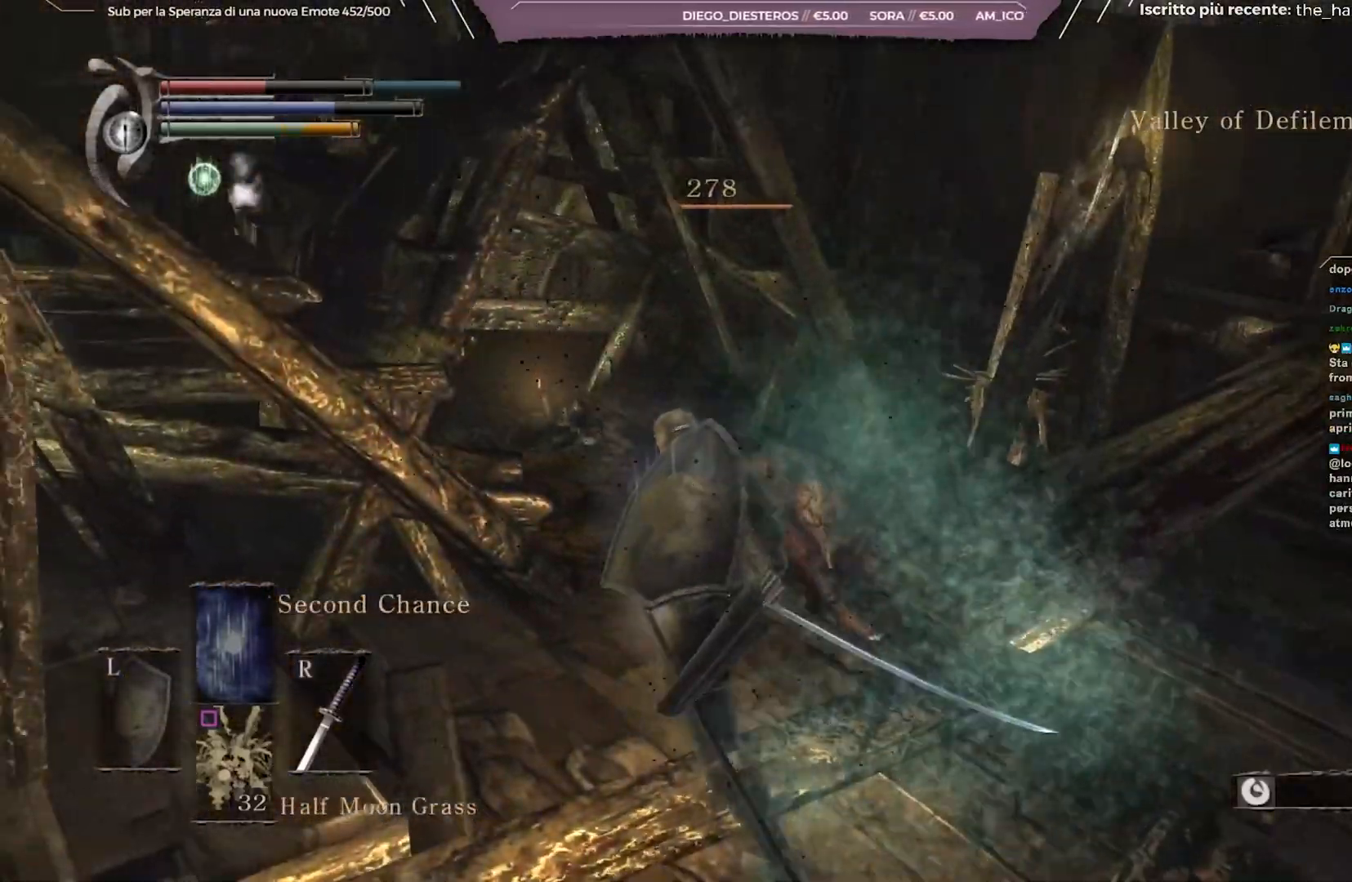
{"buttons": [], "left_stick": "up-right", "right_stick": "right", "events": [[133, "left_stick", "up"], [333, "left_stick", "up-right"]]}
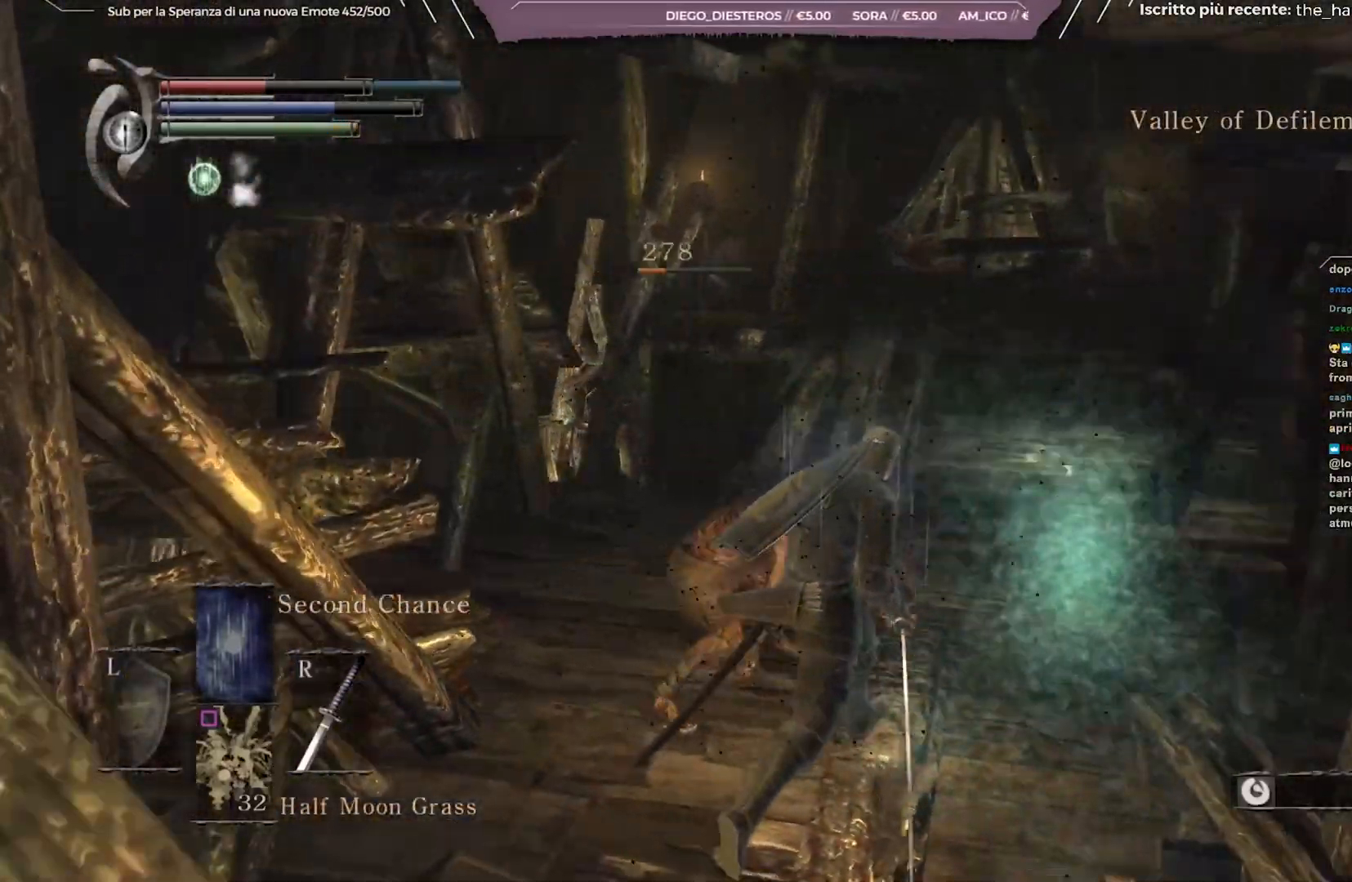
{"buttons": [], "left_stick": "up", "right_stick": "center", "events": [[17, "right_stick", "center"], [117, "left_stick", "up"]]}
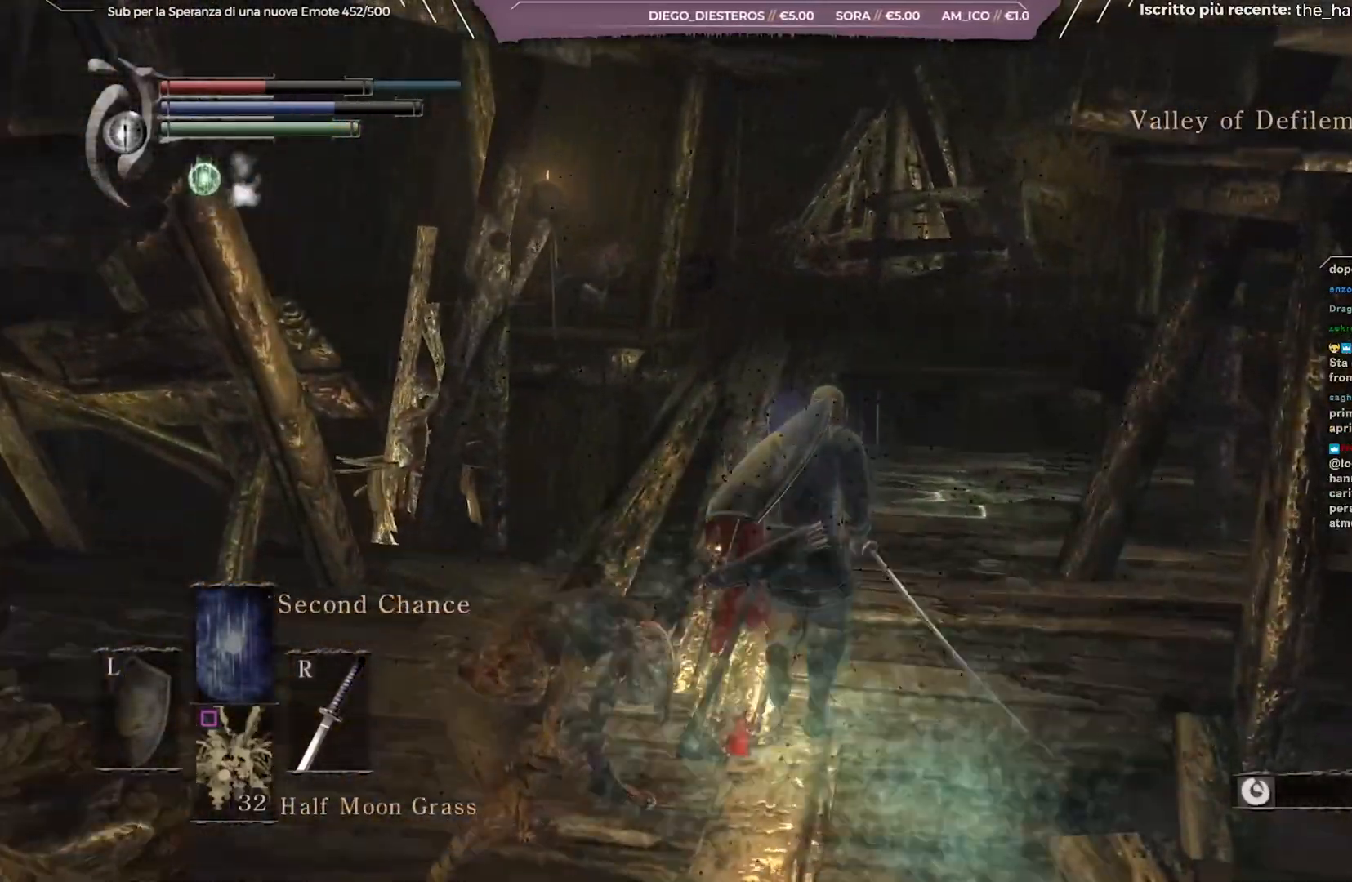
{"buttons": ["B"], "left_stick": "up", "right_stick": "center", "events": [[67, "B", "down"]]}
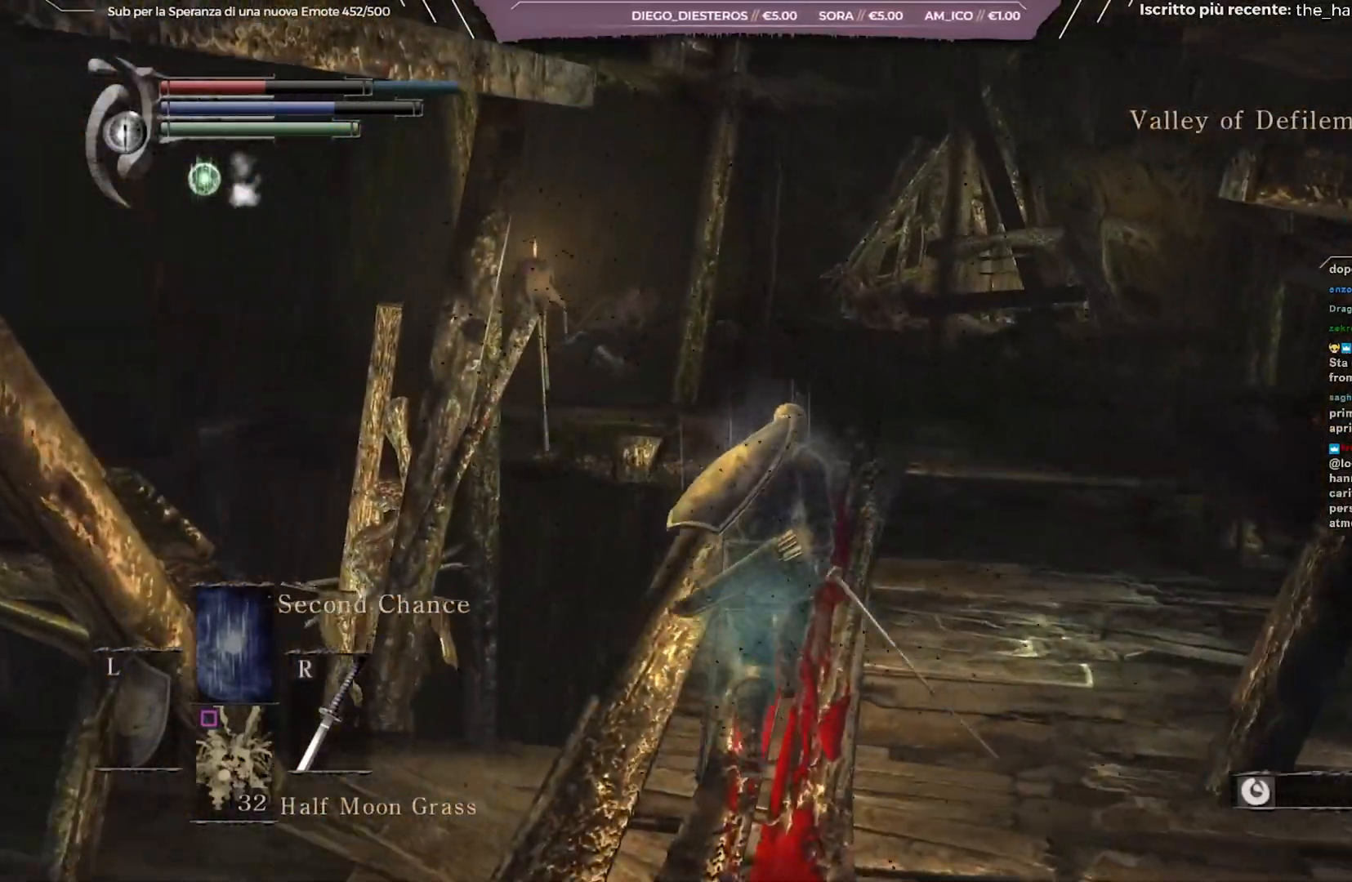
{"buttons": ["B"], "left_stick": "up", "right_stick": "center", "events": []}
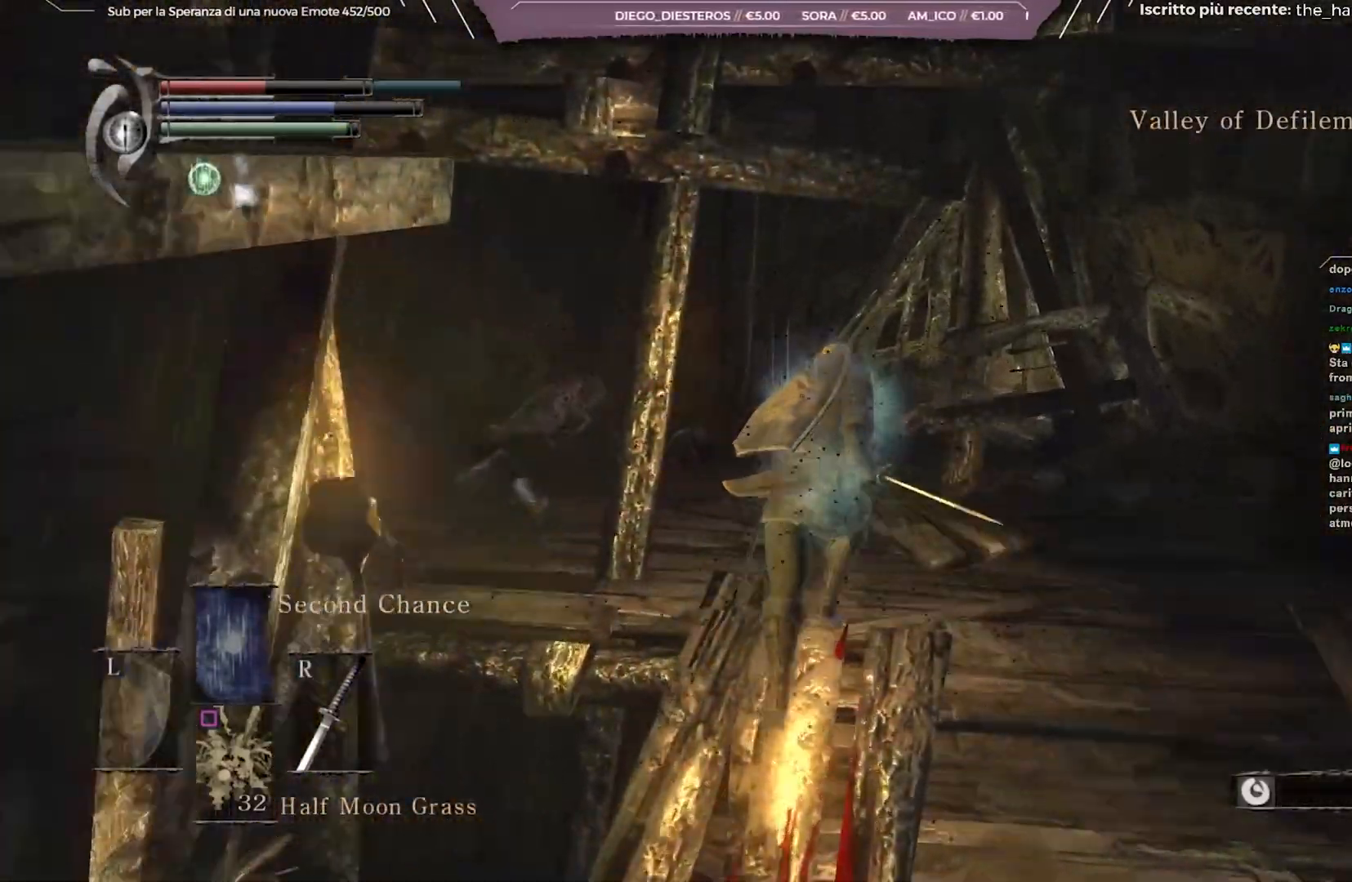
{"buttons": [], "left_stick": "center", "right_stick": "center", "events": [[100, "B", "up"], [433, "left_stick", "center"]]}
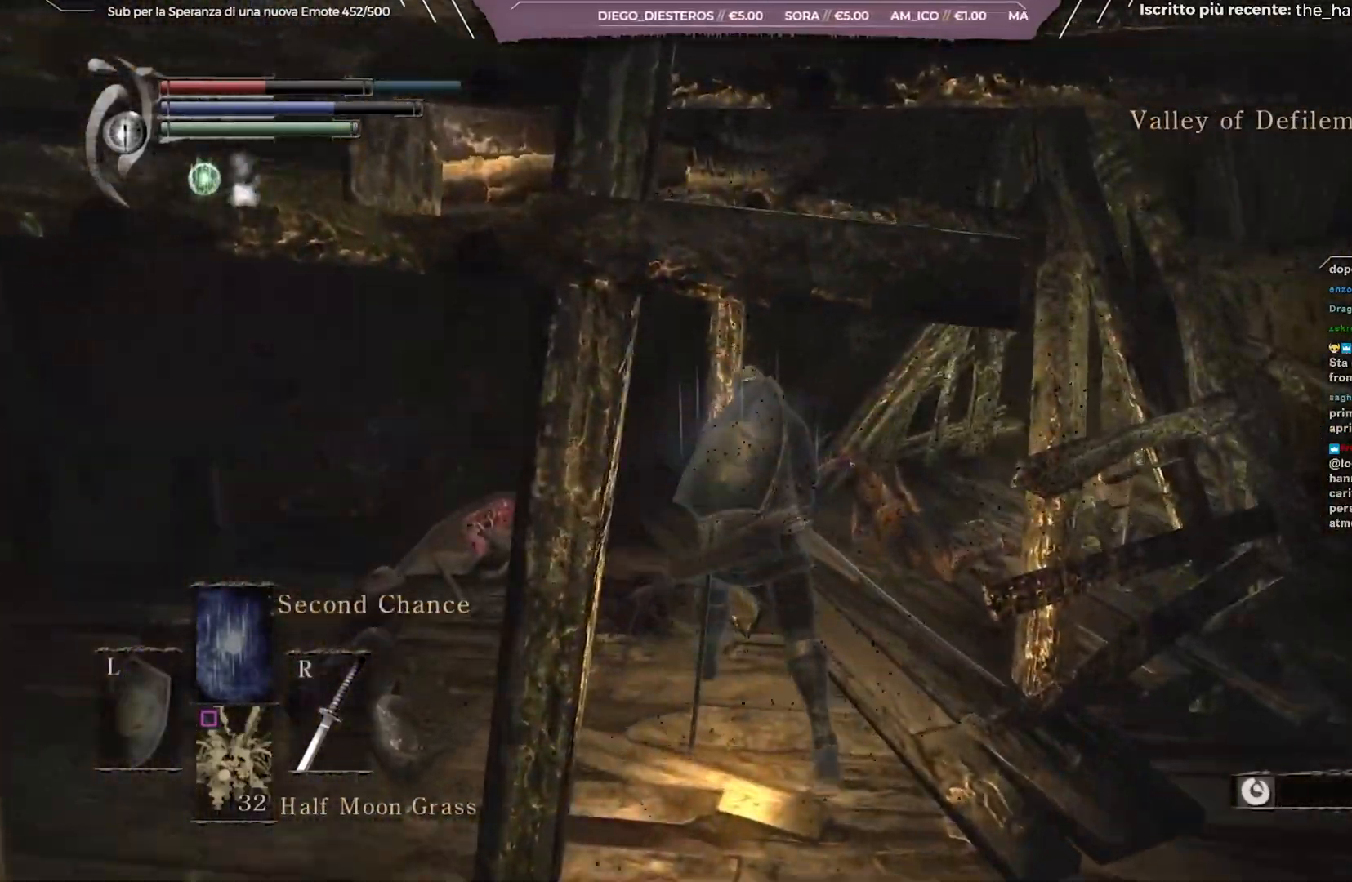
{"buttons": [], "left_stick": "center", "right_stick": "right", "events": [[167, "right_stick", "right"]]}
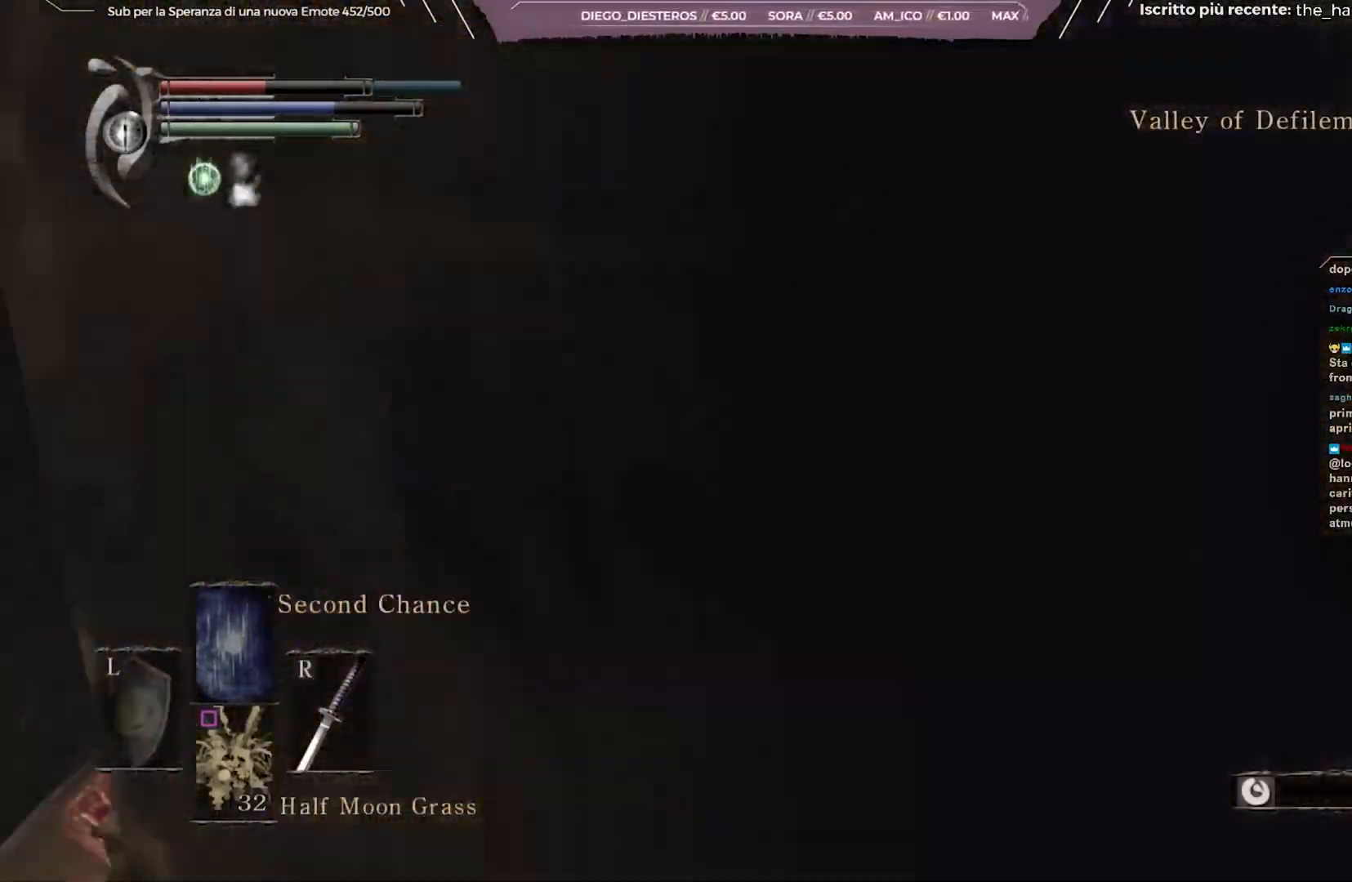
{"buttons": [], "left_stick": "center", "right_stick": "center", "events": [[367, "right_stick", "center"]]}
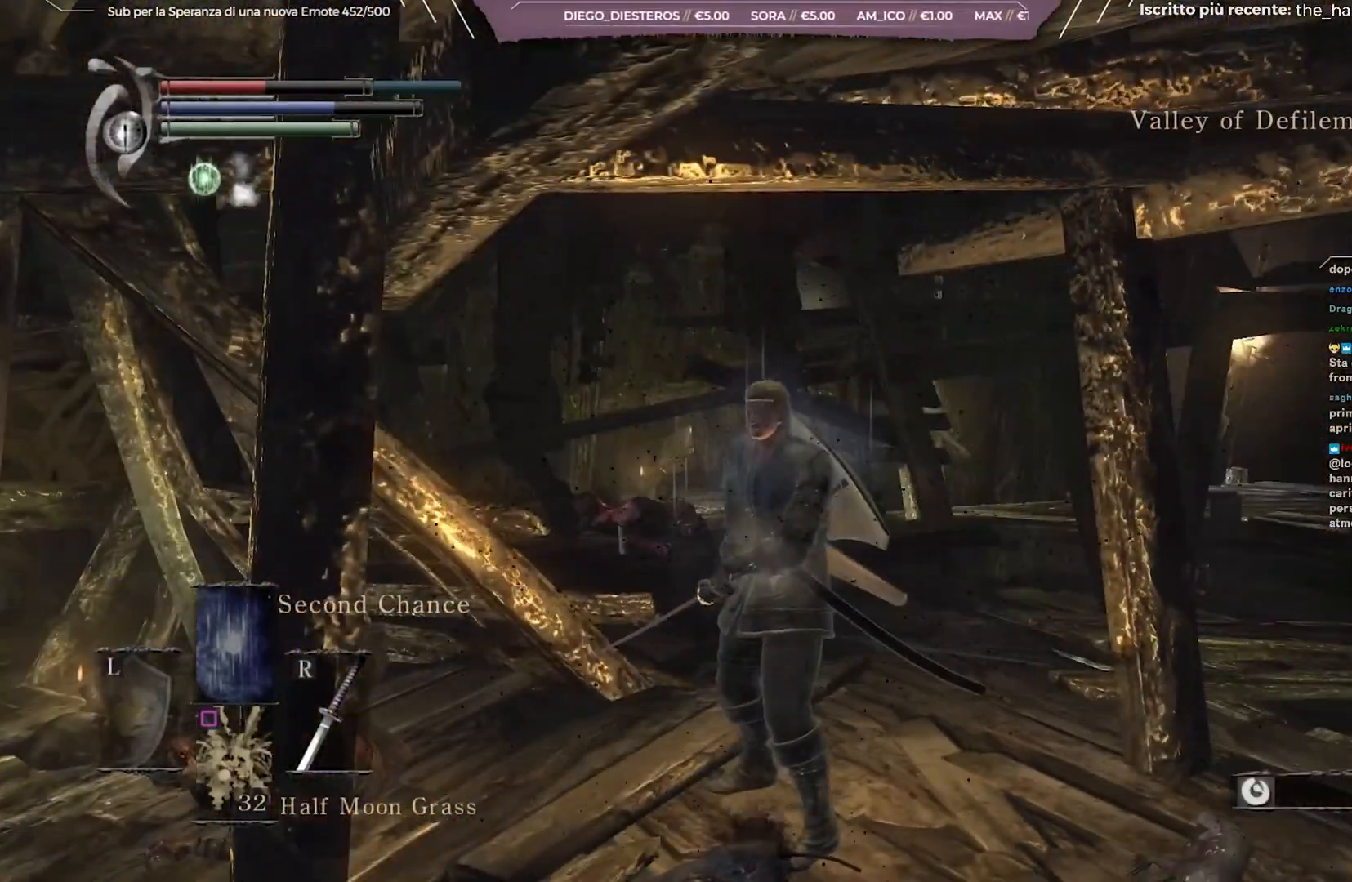
{"buttons": [], "left_stick": "center", "right_stick": "center", "events": []}
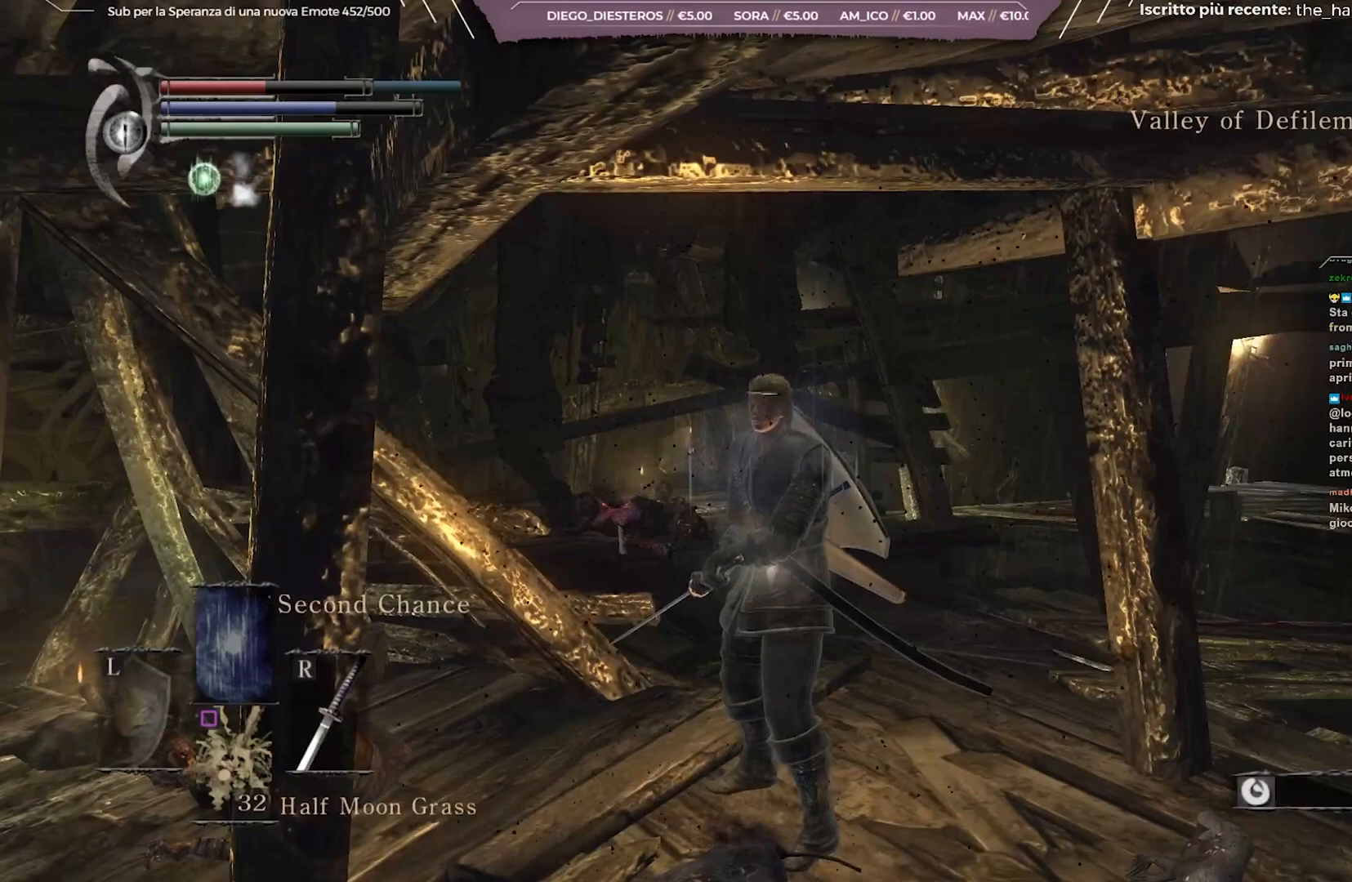
{"buttons": [], "left_stick": "center", "right_stick": "right", "events": [[383, "right_stick", "right"]]}
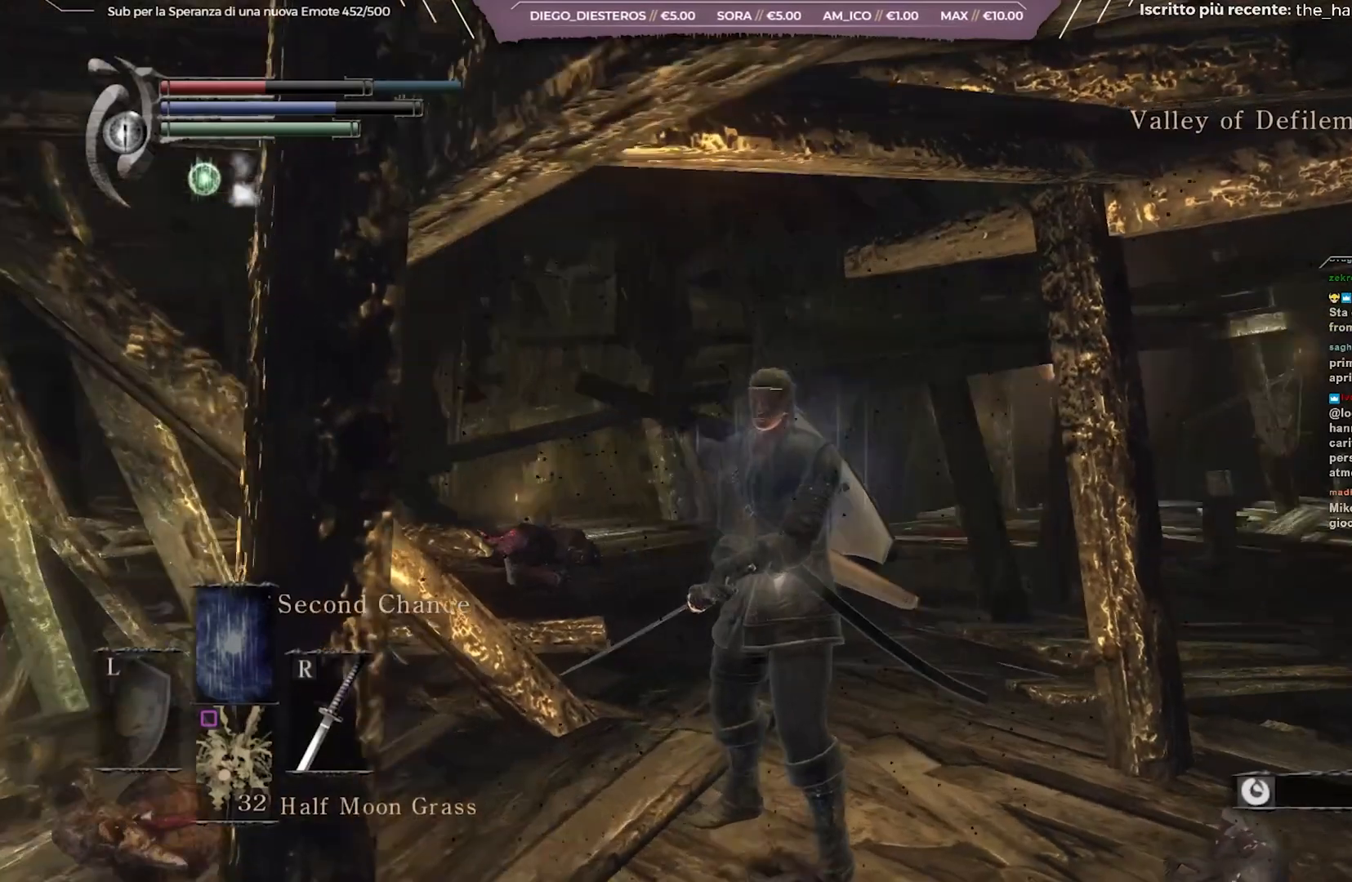
{"buttons": [], "left_stick": "center", "right_stick": "center", "events": [[133, "right_stick", "center"]]}
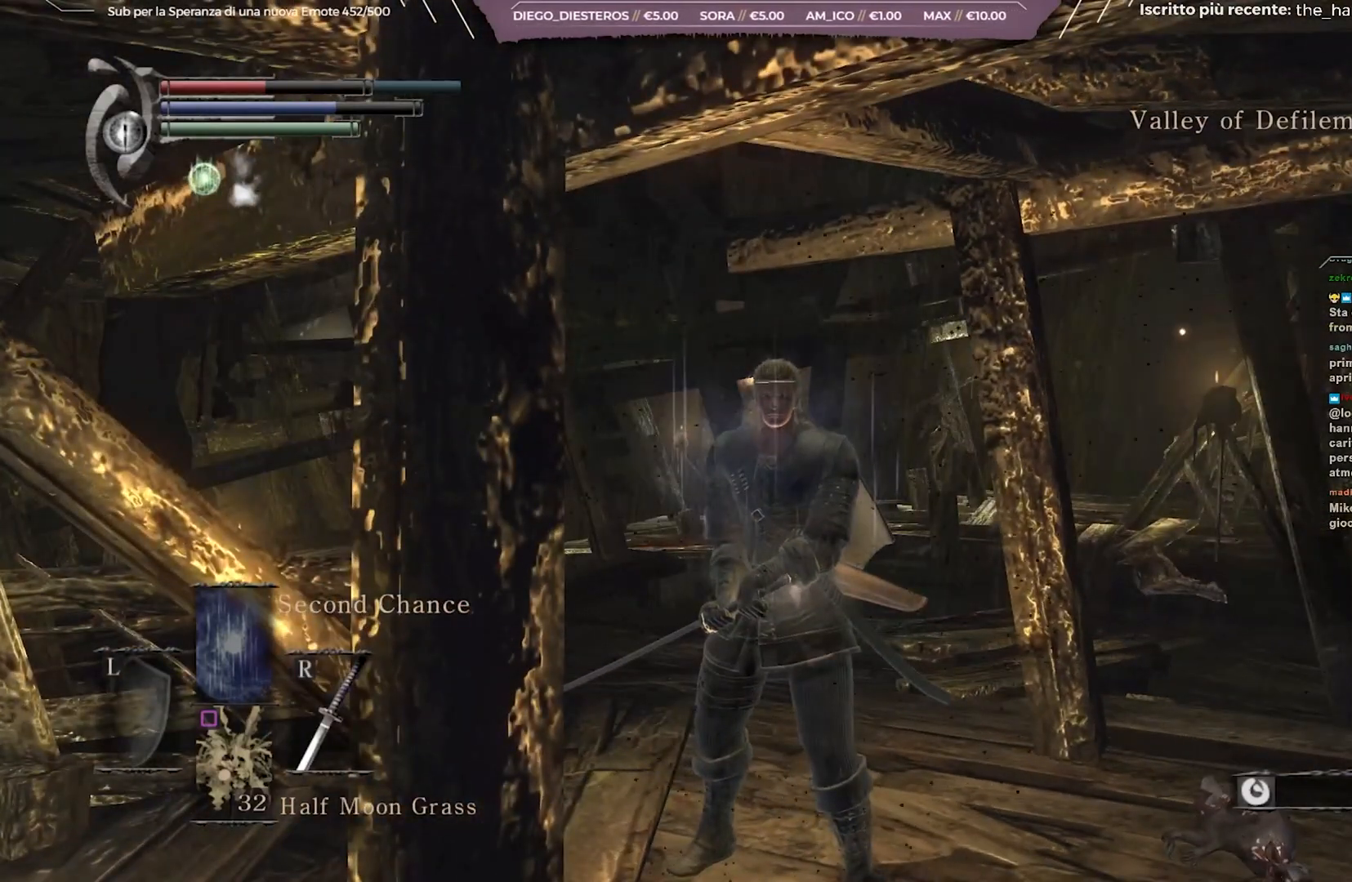
{"buttons": [], "left_stick": "center", "right_stick": "center", "events": [[217, "X", "down"], [367, "X", "up"]]}
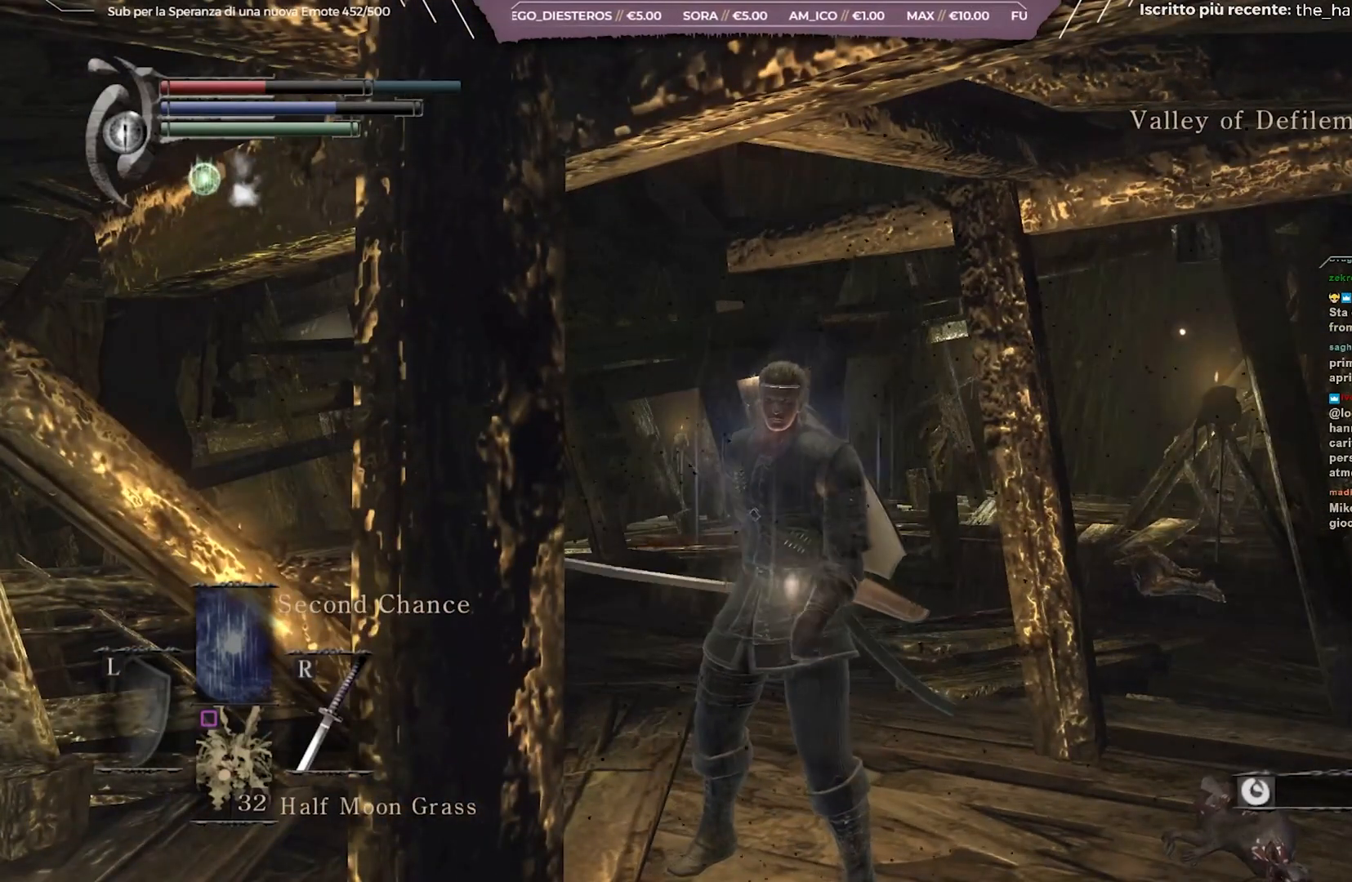
{"buttons": ["START"], "left_stick": "center", "right_stick": "center", "events": [[450, "START", "down"]]}
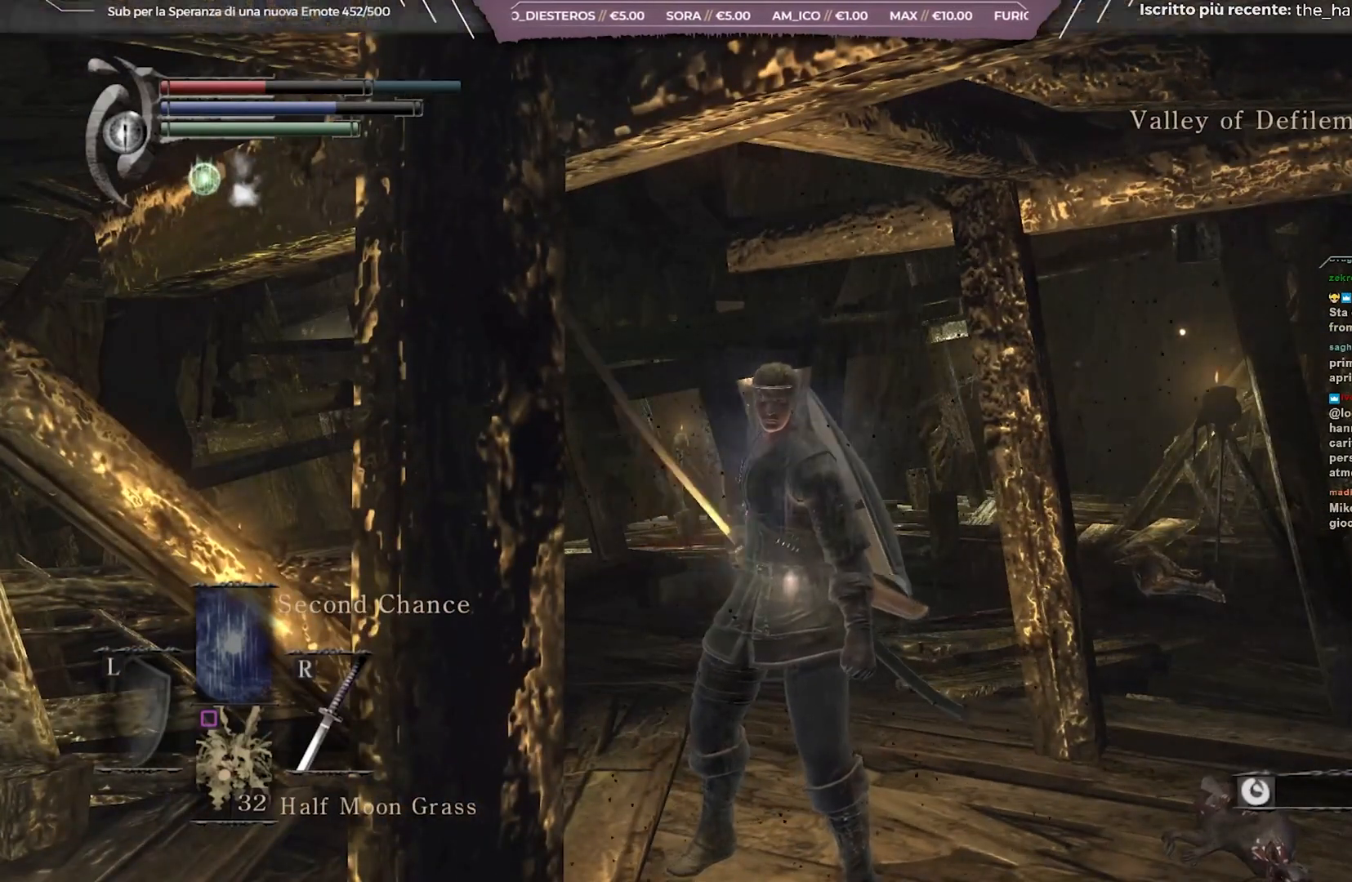
{"buttons": ["A"], "left_stick": "center", "right_stick": "center", "events": [[100, "START", "up"], [317, "DPAD_RIGHT", "down"], [450, "DPAD_RIGHT", "up"], [500, "A", "down"]]}
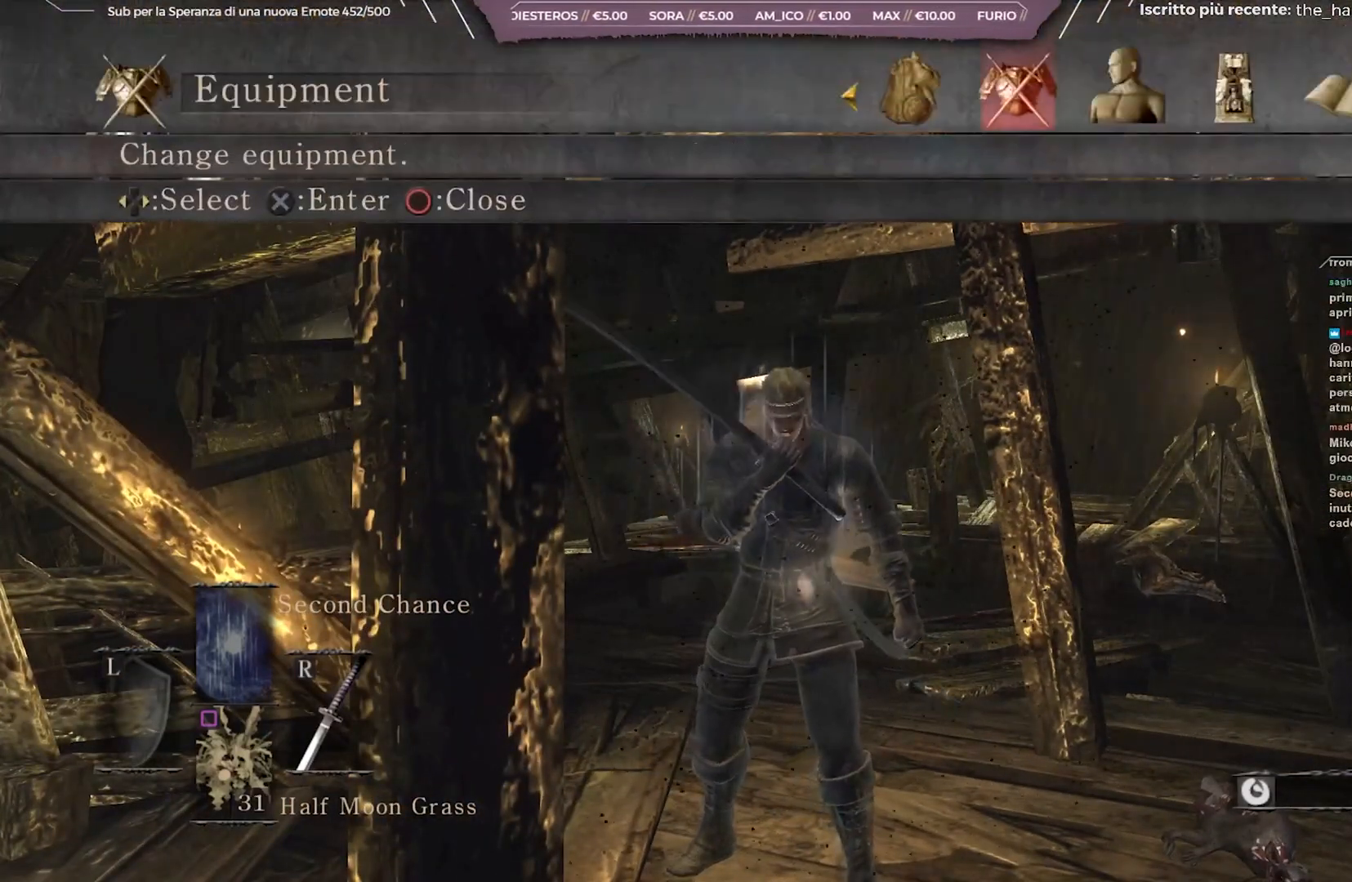
{"buttons": [], "left_stick": "center", "right_stick": "center", "events": [[117, "A", "up"]]}
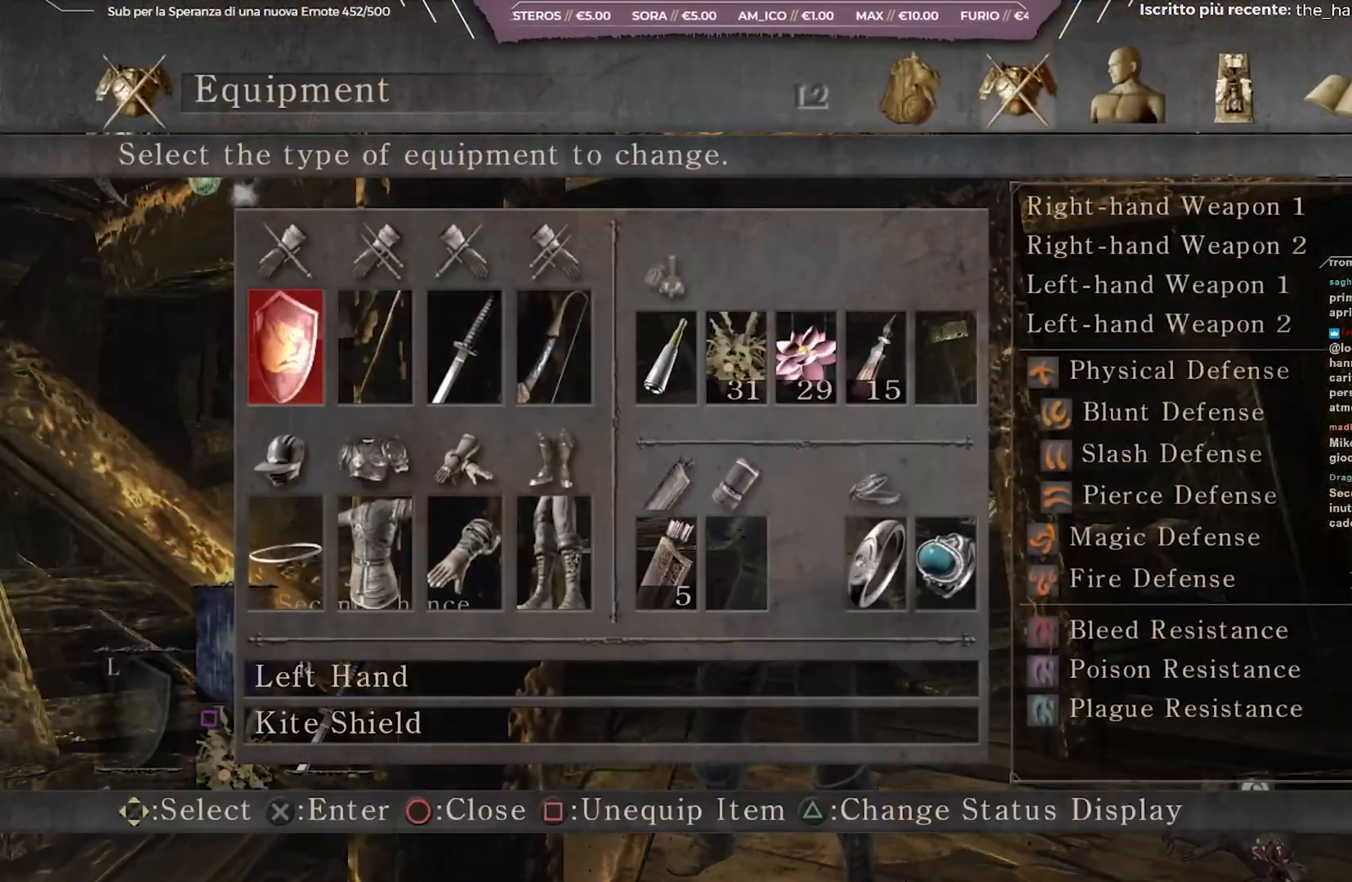
{"buttons": [], "left_stick": "center", "right_stick": "center", "events": [[33, "A", "down"], [133, "A", "up"]]}
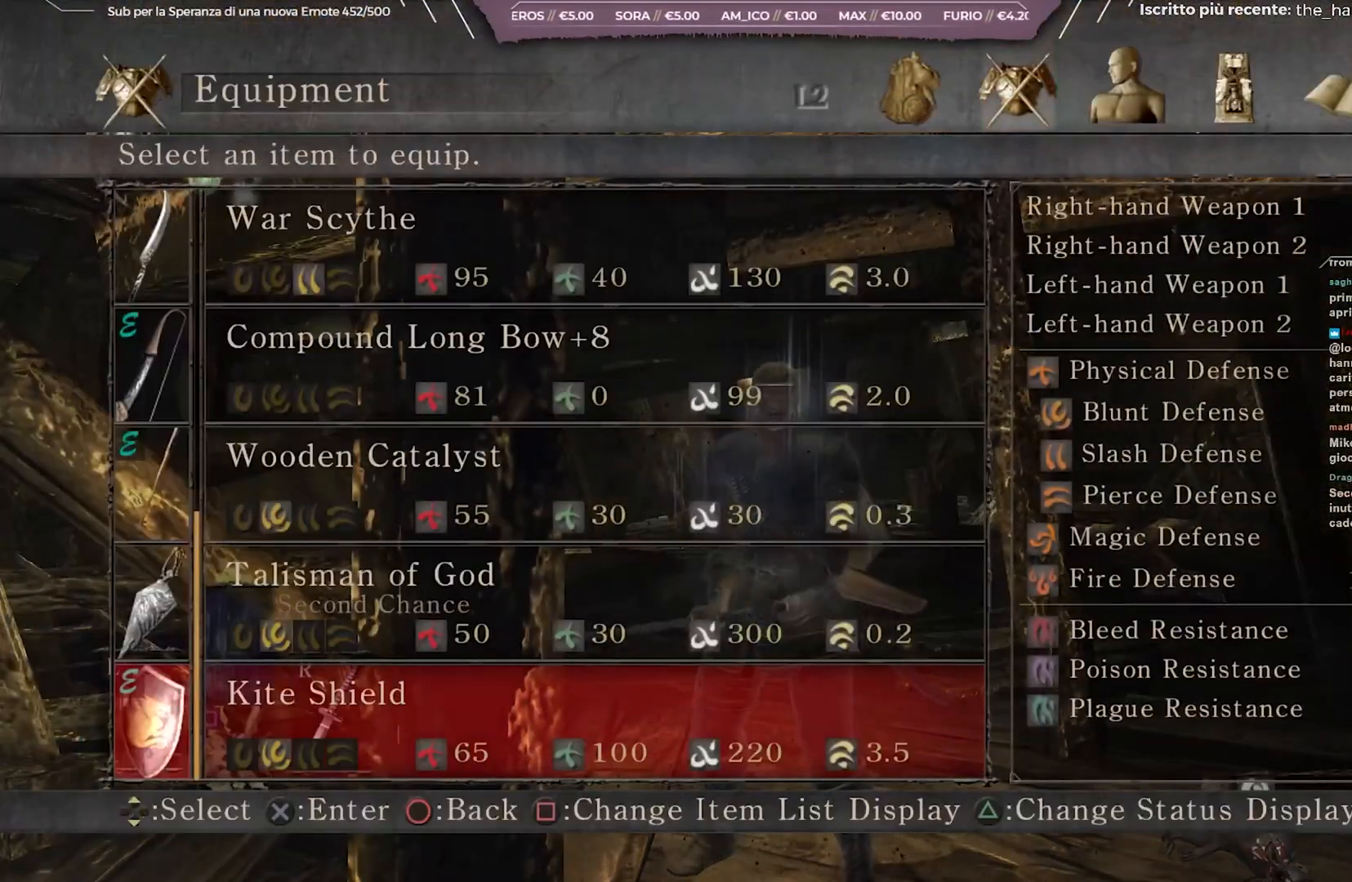
{"buttons": ["DPAD_DOWN"], "left_stick": "center", "right_stick": "center", "events": [[33, "DPAD_UP", "down"], [133, "DPAD_UP", "up"], [217, "DPAD_UP", "down"], [283, "DPAD_UP", "up"], [417, "DPAD_DOWN", "down"]]}
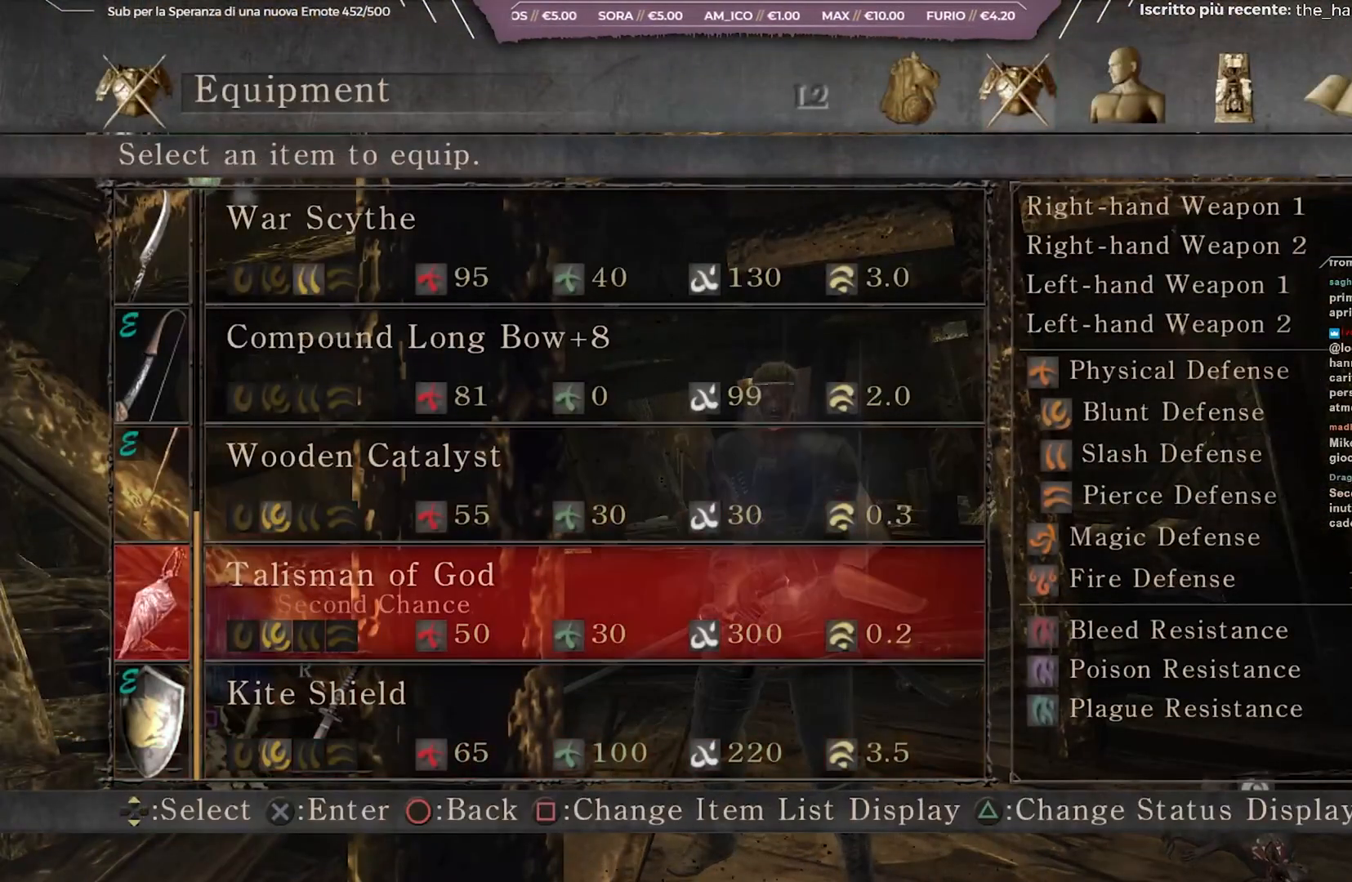
{"buttons": ["B"], "left_stick": "center", "right_stick": "center", "events": [[17, "DPAD_DOWN", "up"], [83, "A", "down"], [217, "A", "up"], [483, "B", "down"]]}
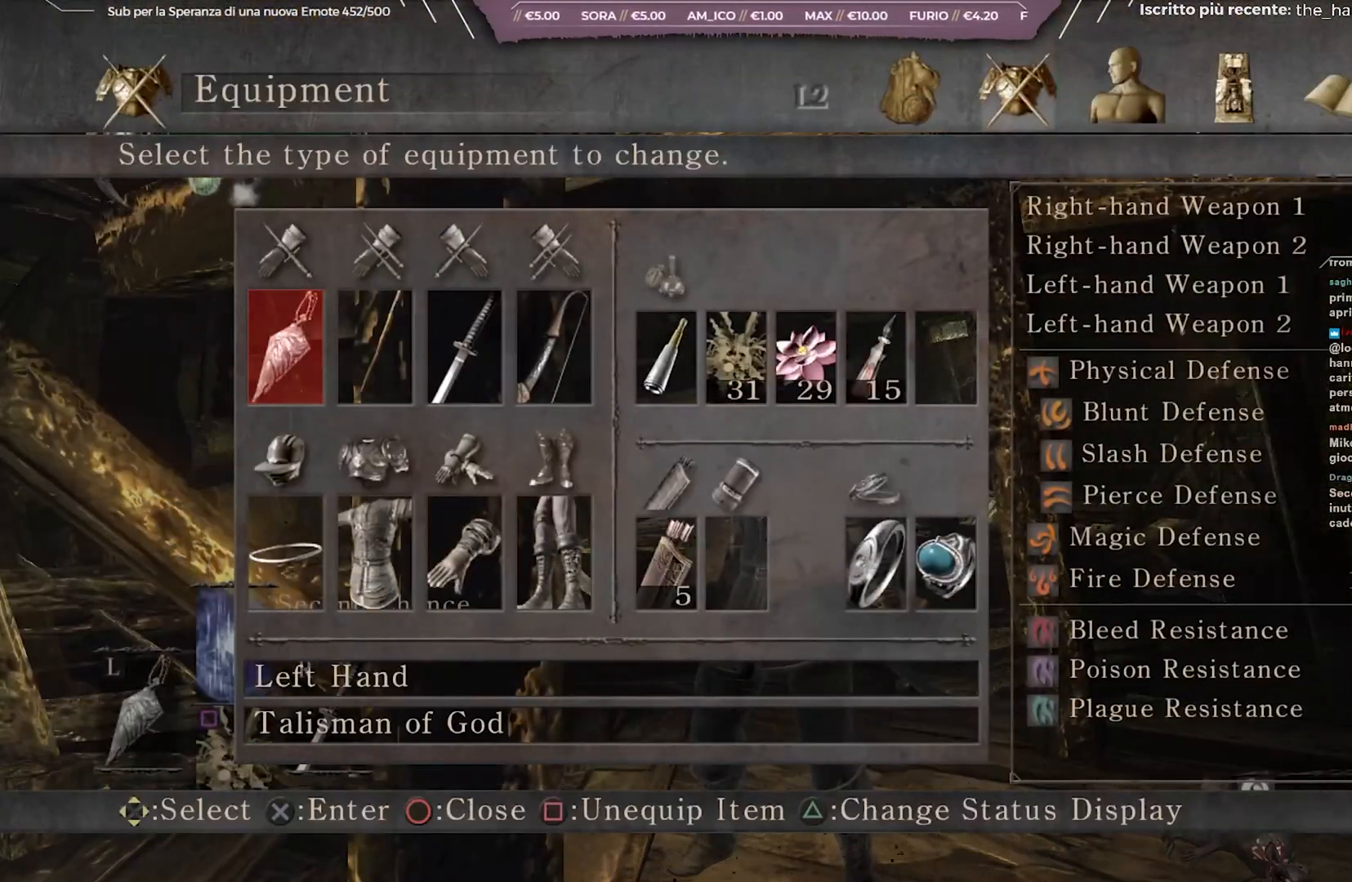
{"buttons": [], "left_stick": "center", "right_stick": "center", "events": [[83, "B", "up"], [333, "B", "down"], [433, "B", "up"]]}
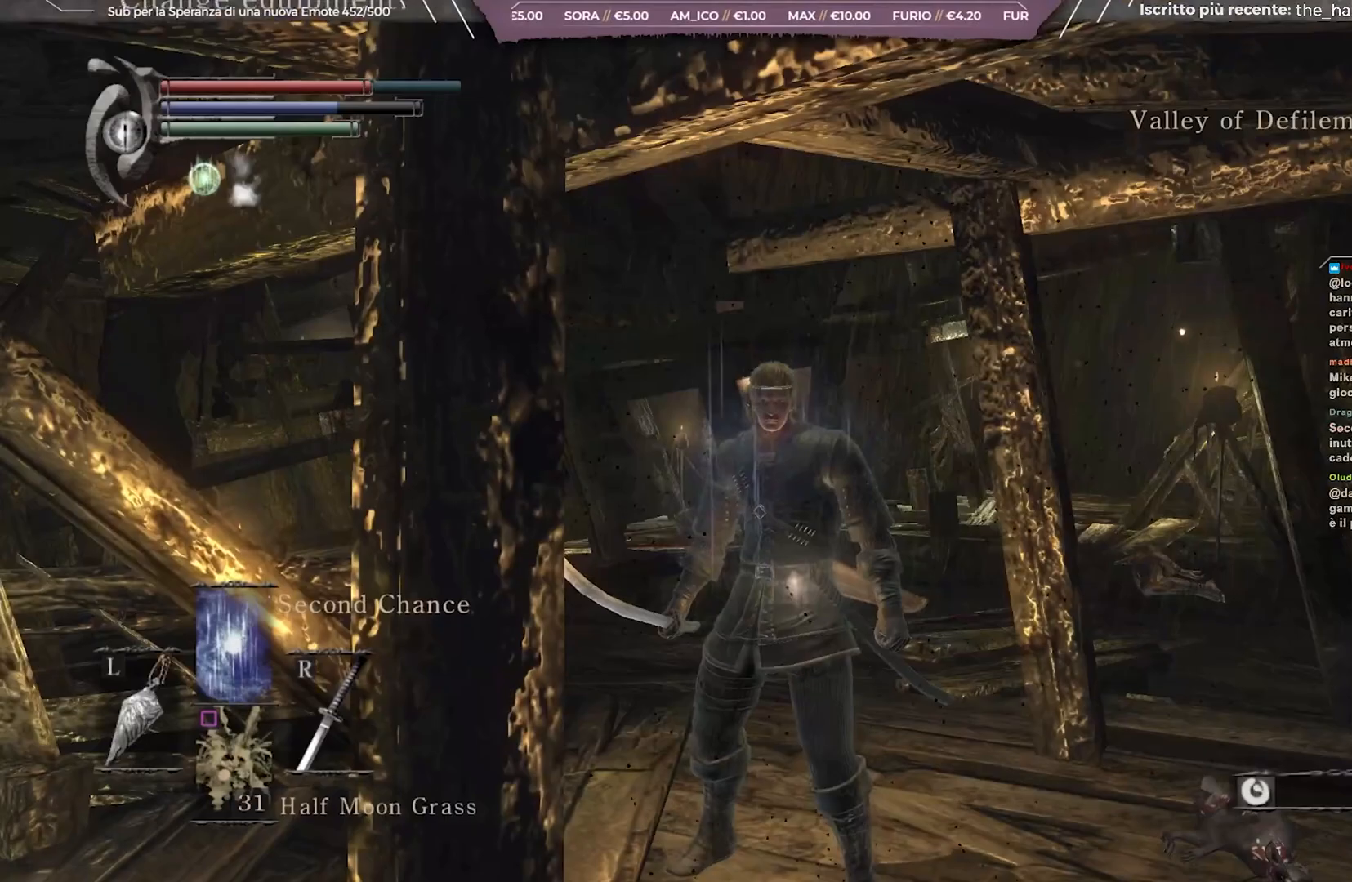
{"buttons": [], "left_stick": "center", "right_stick": "right", "events": [[467, "right_stick", "right"]]}
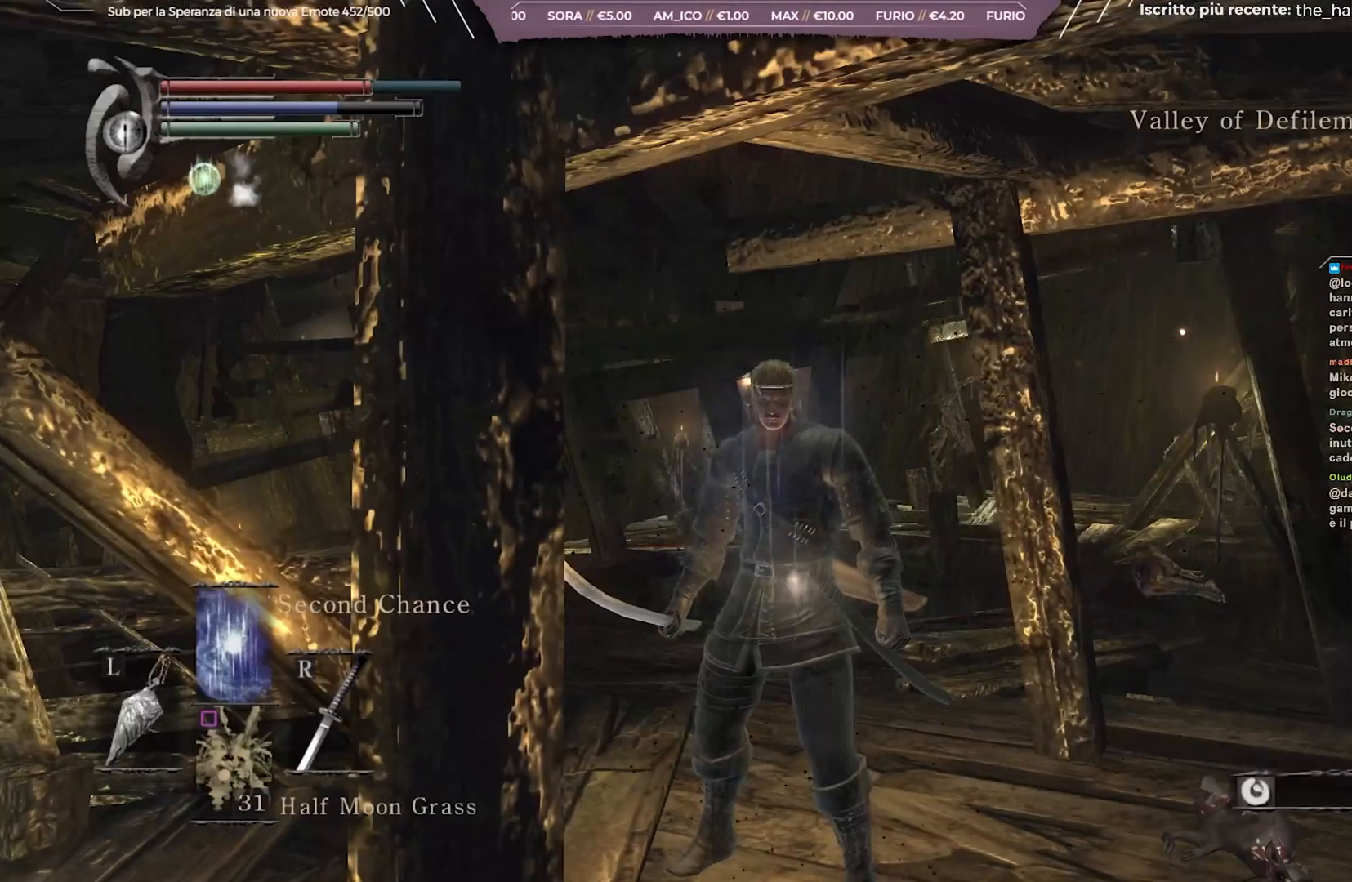
{"buttons": [], "left_stick": "center", "right_stick": "center", "events": [[150, "right_stick", "center"]]}
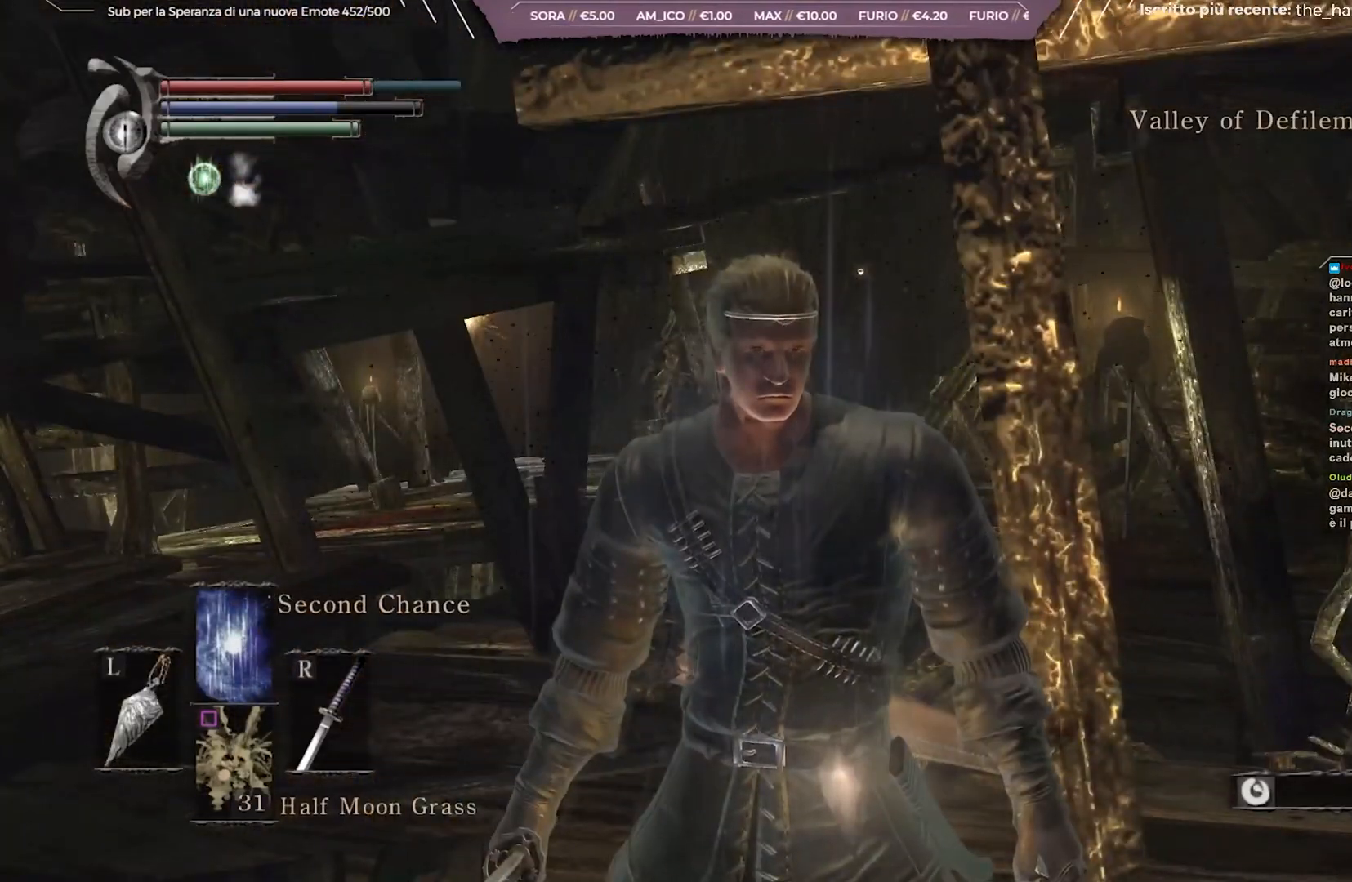
{"buttons": [], "left_stick": "center", "right_stick": "center", "events": []}
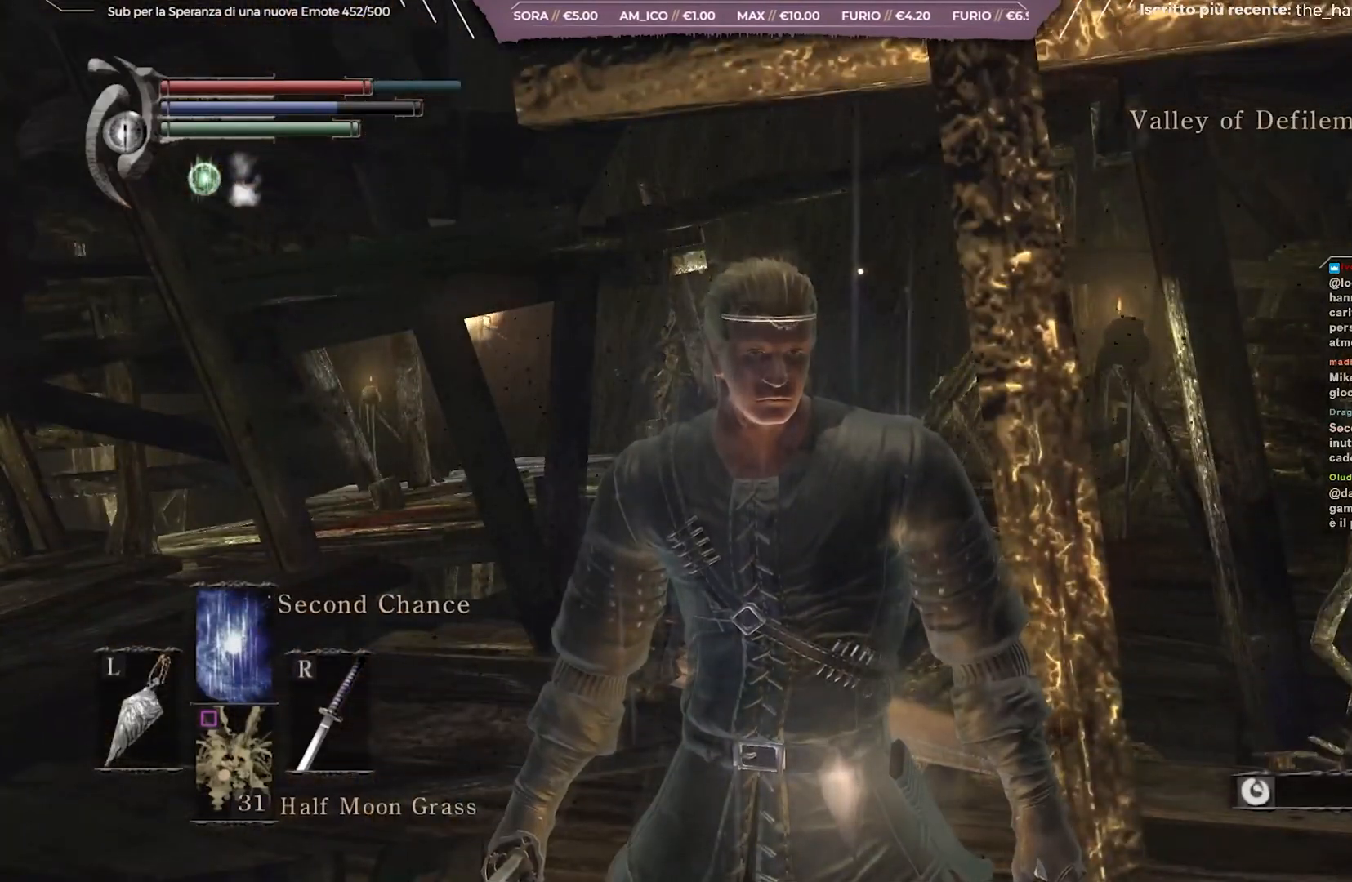
{"buttons": ["L1"], "left_stick": "center", "right_stick": "center", "events": [[500, "L1", "down"]]}